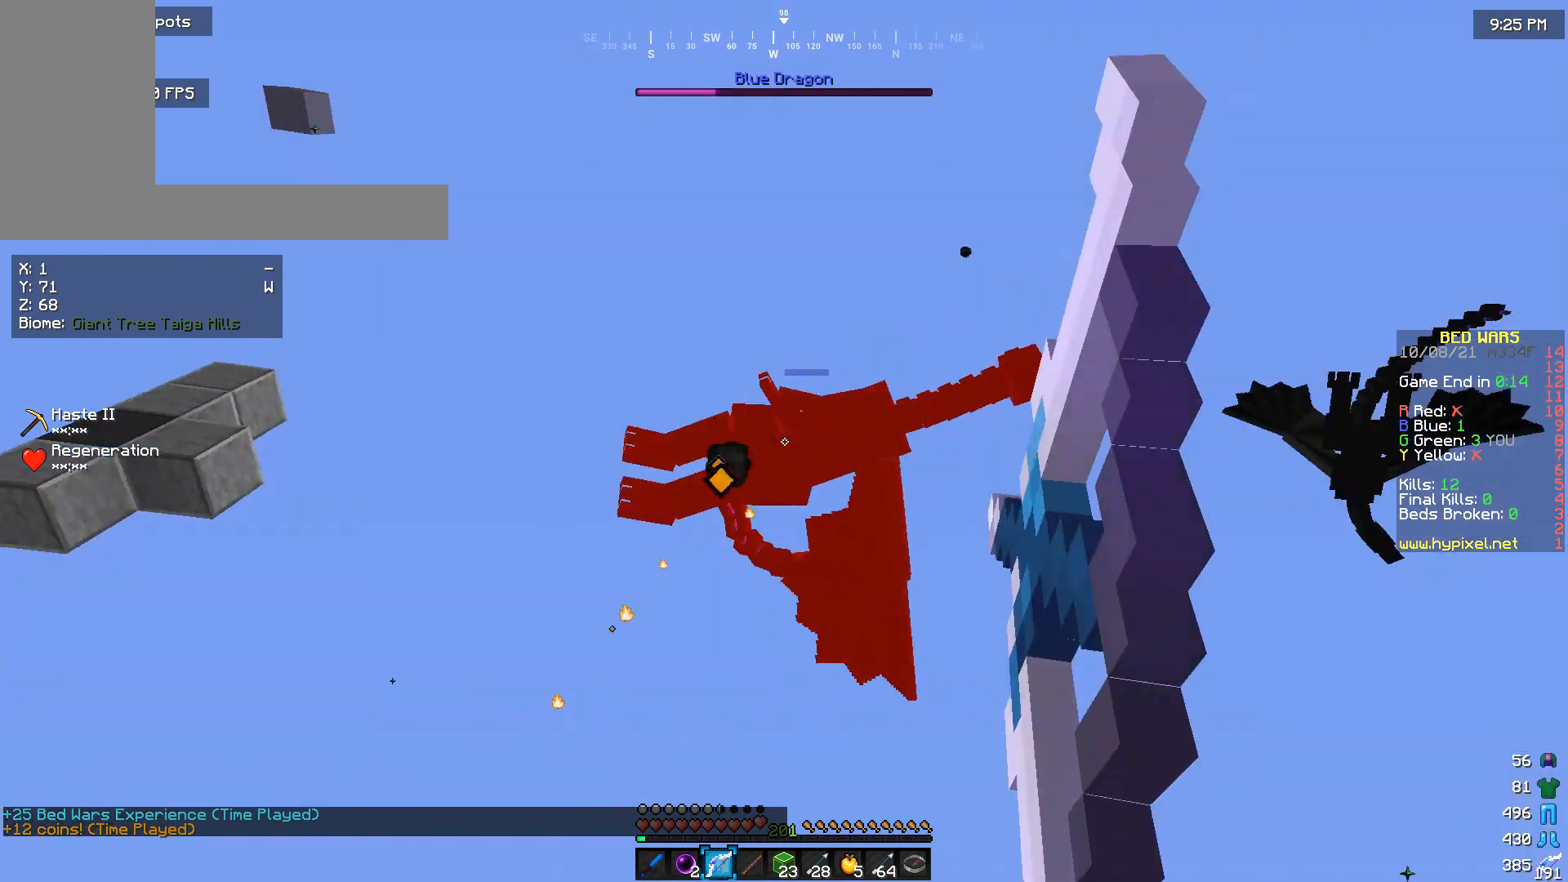
Gameplay with keyboard and mouse; each line is a JSON object with the keys and mouse buttons held at the frame after it. "events" lists presses ("down") and releases ("up") of "a", "d", "s", "w", "mouse_left" and "mouse_right" between this image and that frame as [ms after this image, input, new state], when the widget could be followed in between. "mouse_left", "mouse_right" = the "left", "right" buttons of the "mouse" list. No other keys are recorded. Fast repeated clicks can show as one long hold. Mouse movement is not recorded.
{"keys": [], "mouse": ["right"], "events": []}
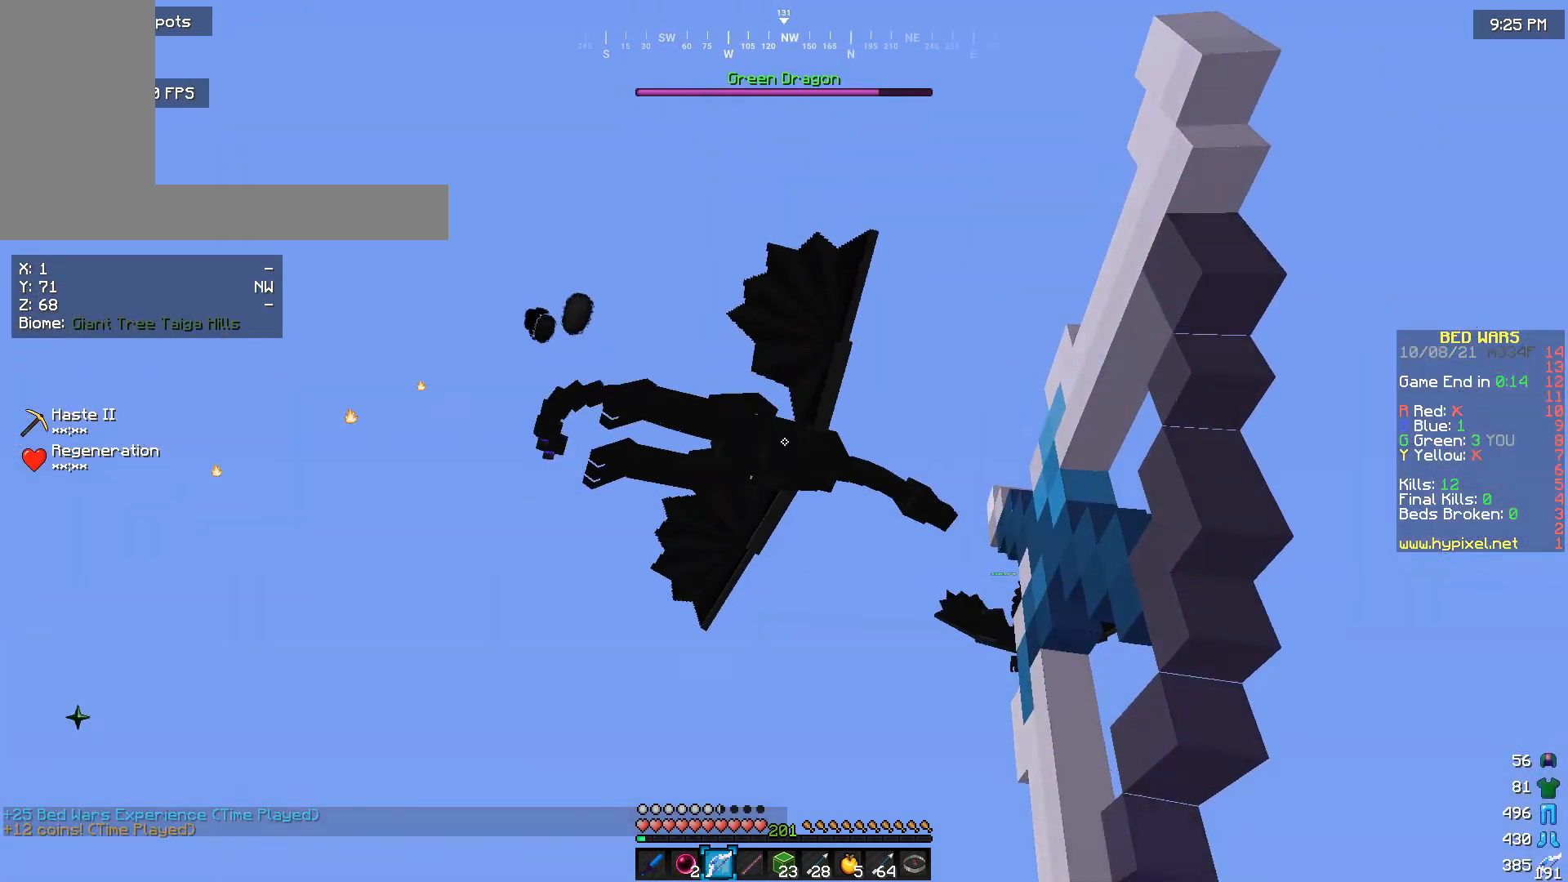
{"keys": [], "mouse": ["right"], "events": []}
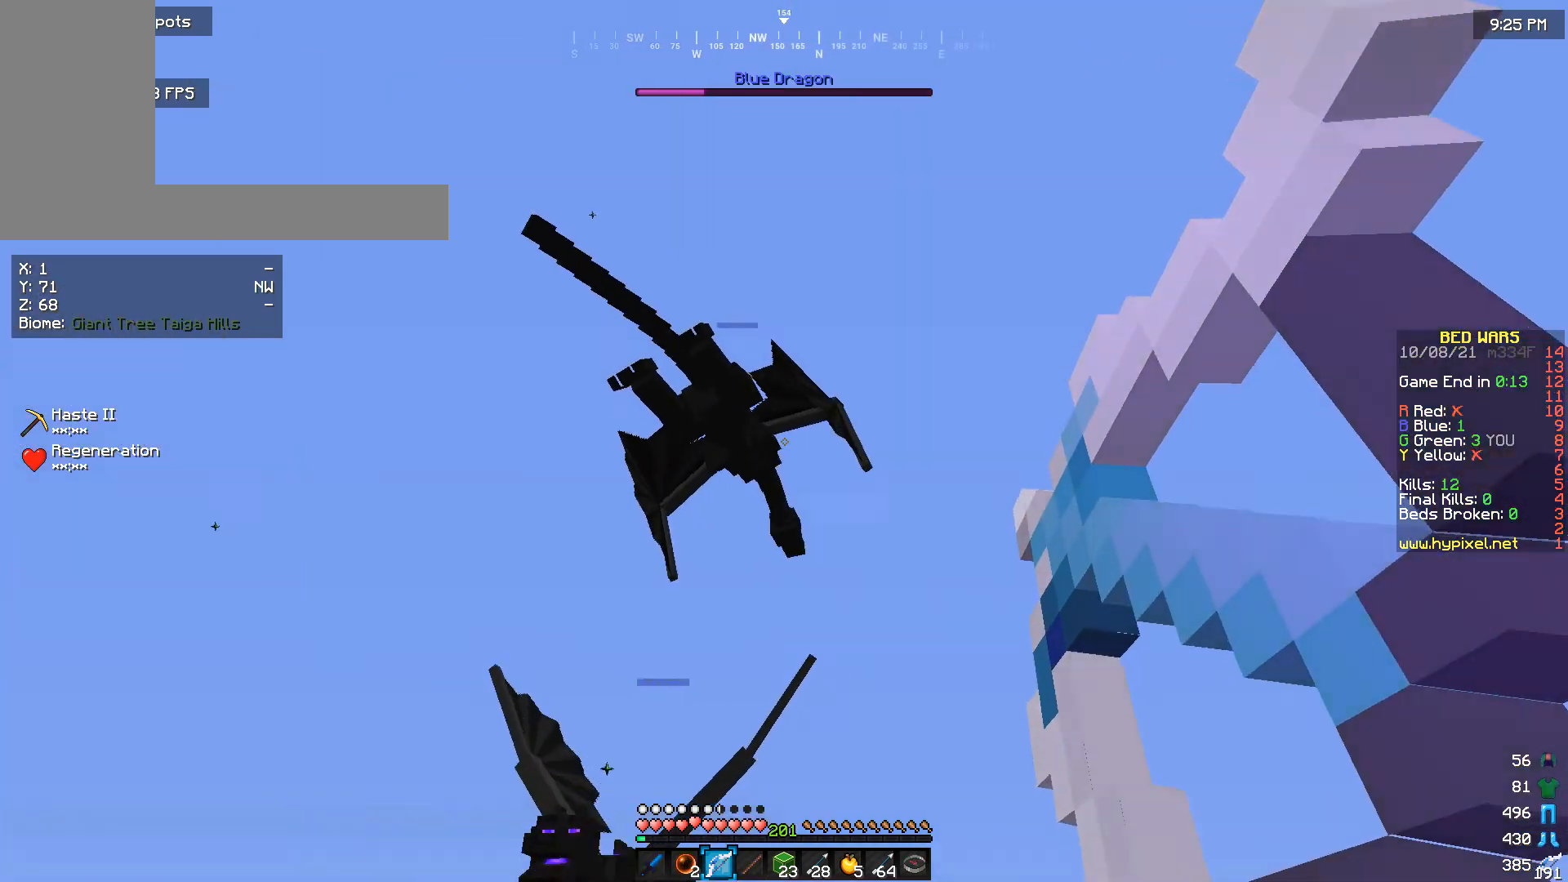
{"keys": [], "mouse": ["right"], "events": []}
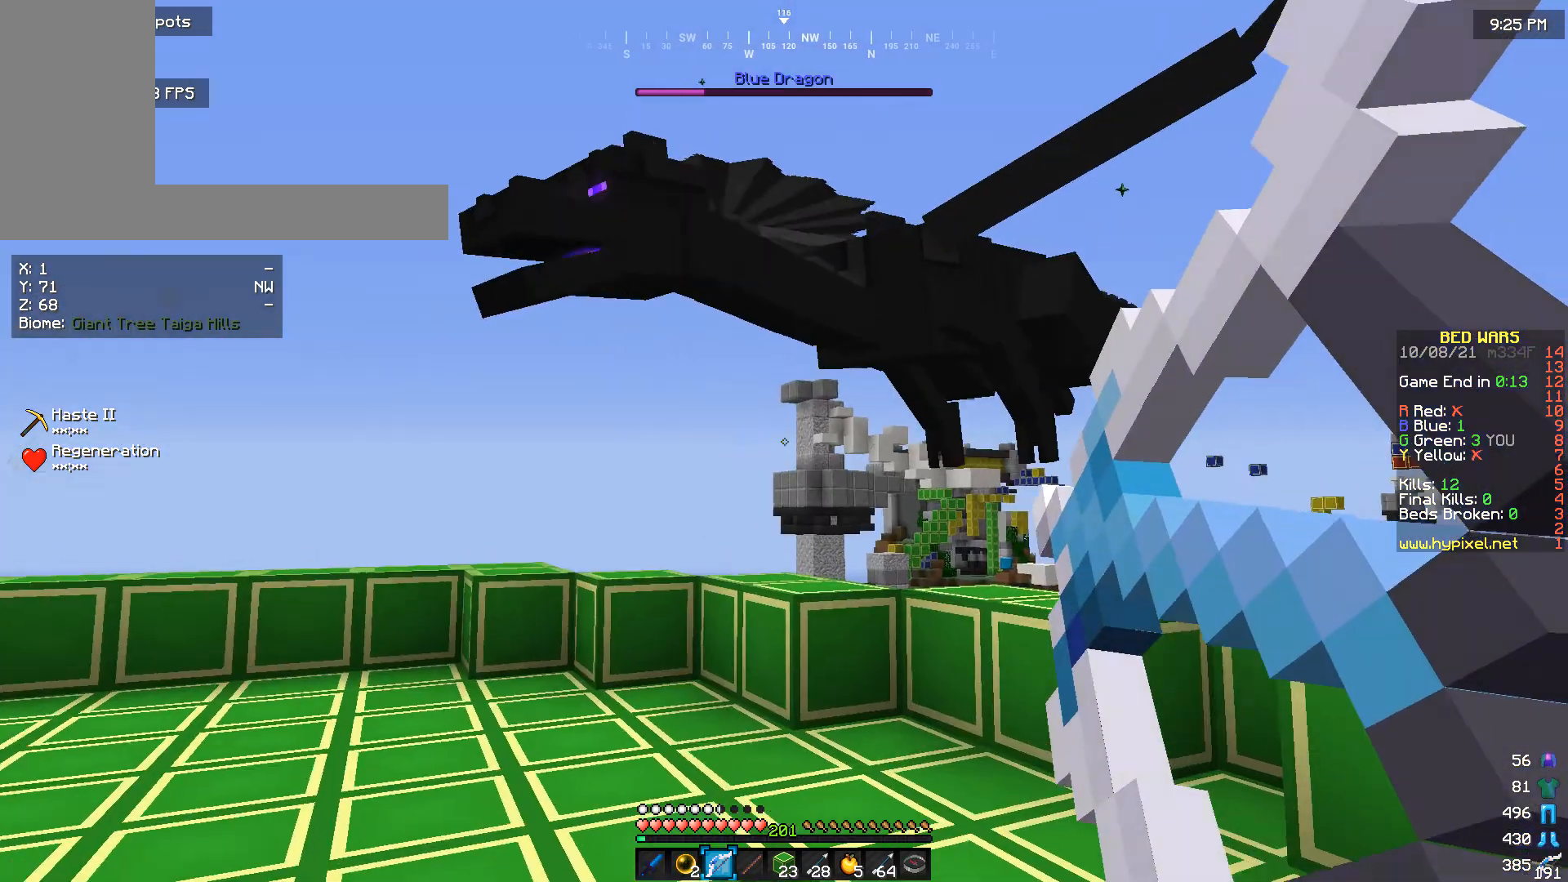
{"keys": ["w"], "mouse": [], "events": [[67, "mouse_right", "up"], [500, "w", "down"]]}
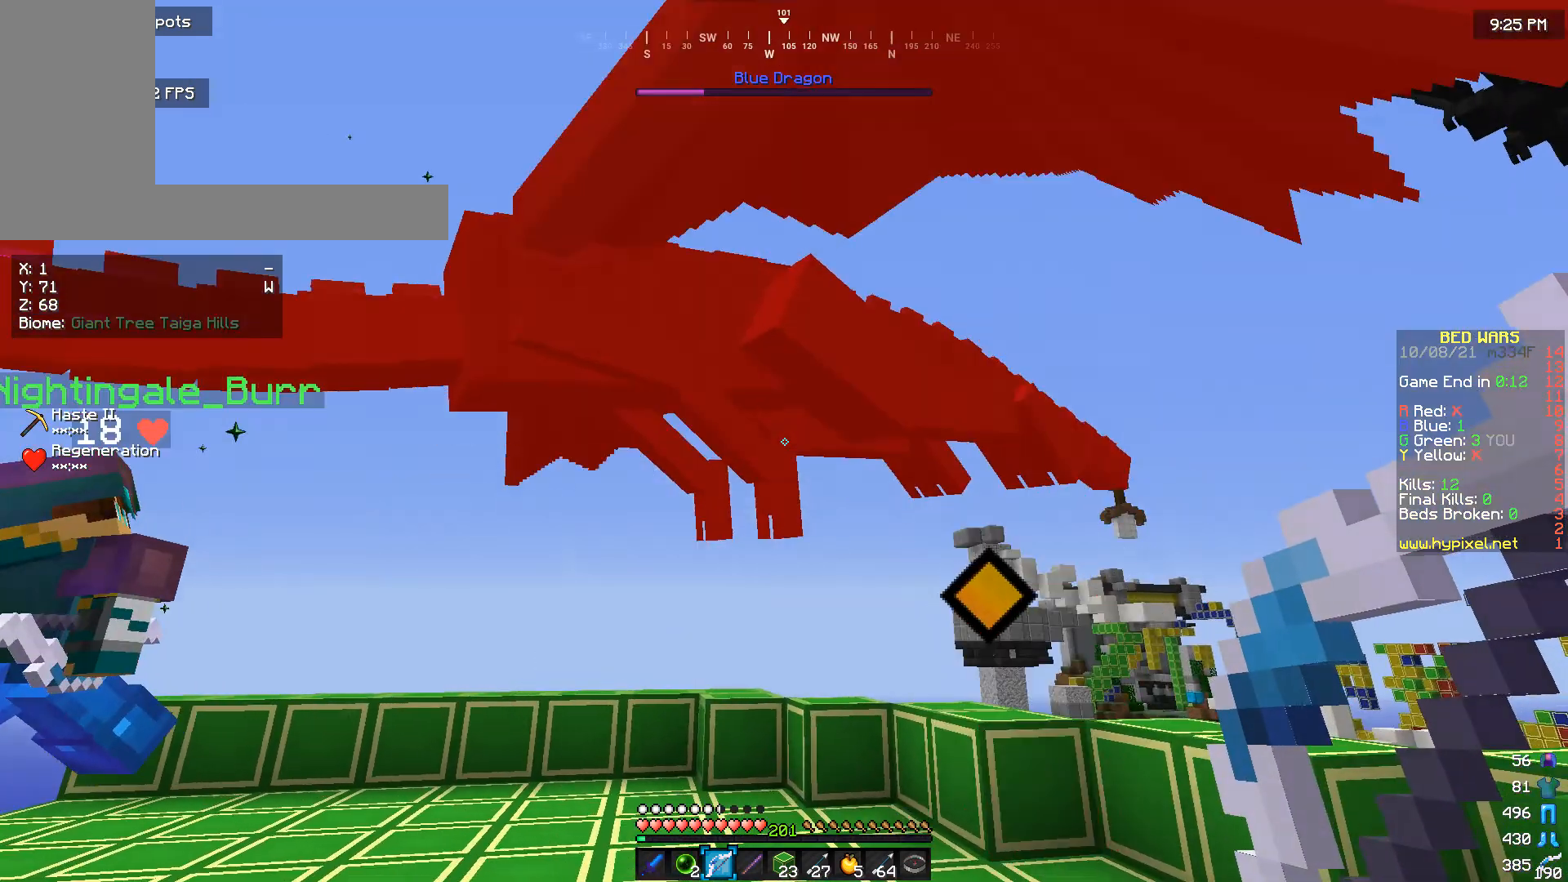
{"keys": ["a", "w"], "mouse": ["right"], "events": [[67, "mouse_right", "down"], [367, "a", "down"]]}
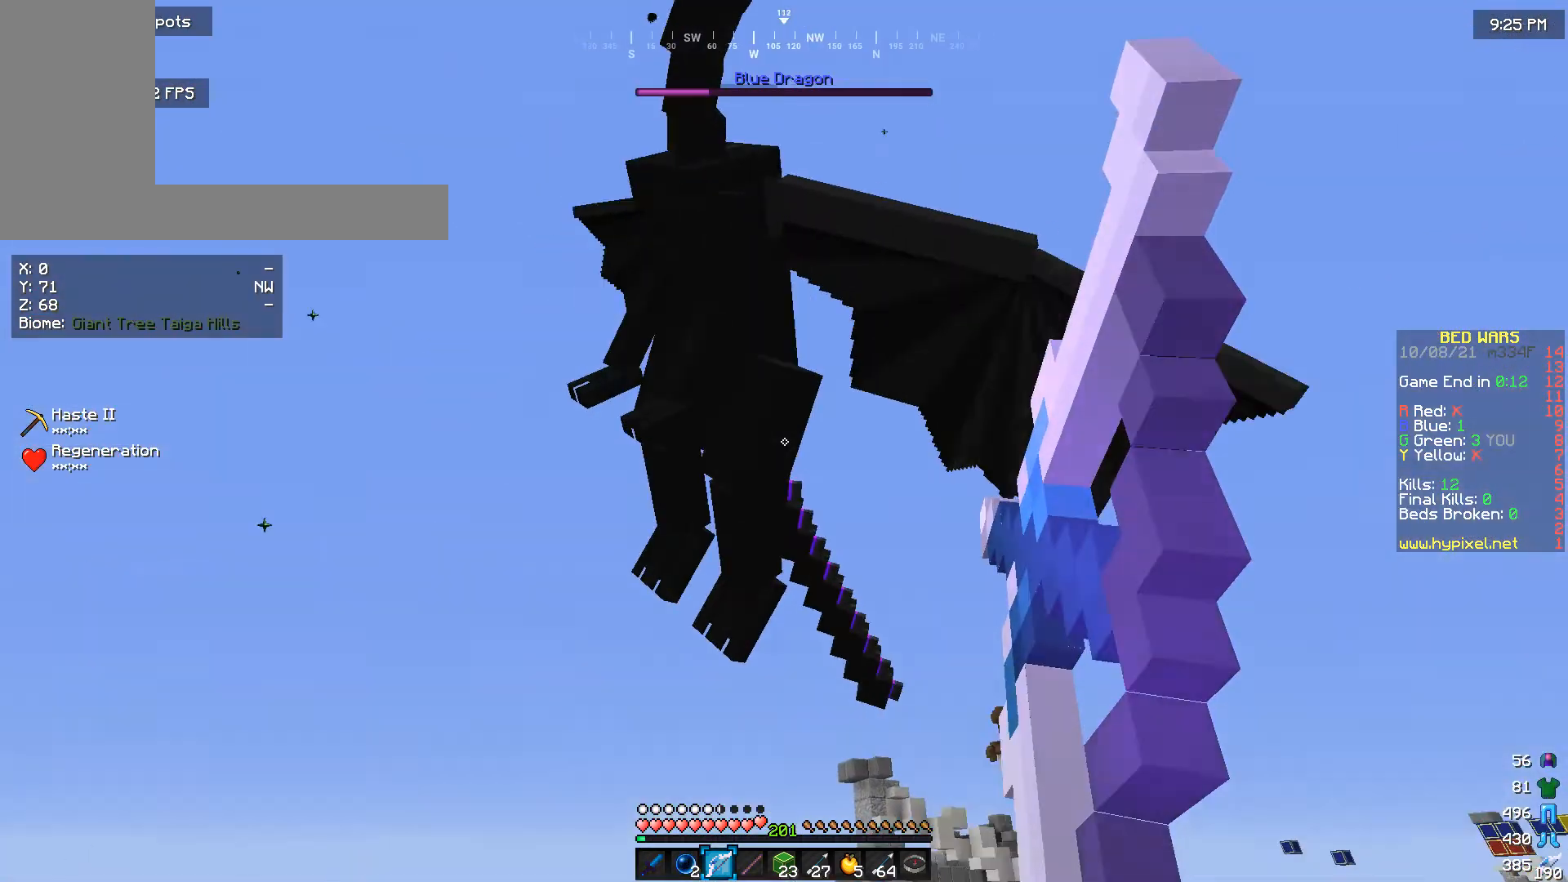
{"keys": [], "mouse": ["right"], "events": [[67, "a", "up"], [67, "w", "up"]]}
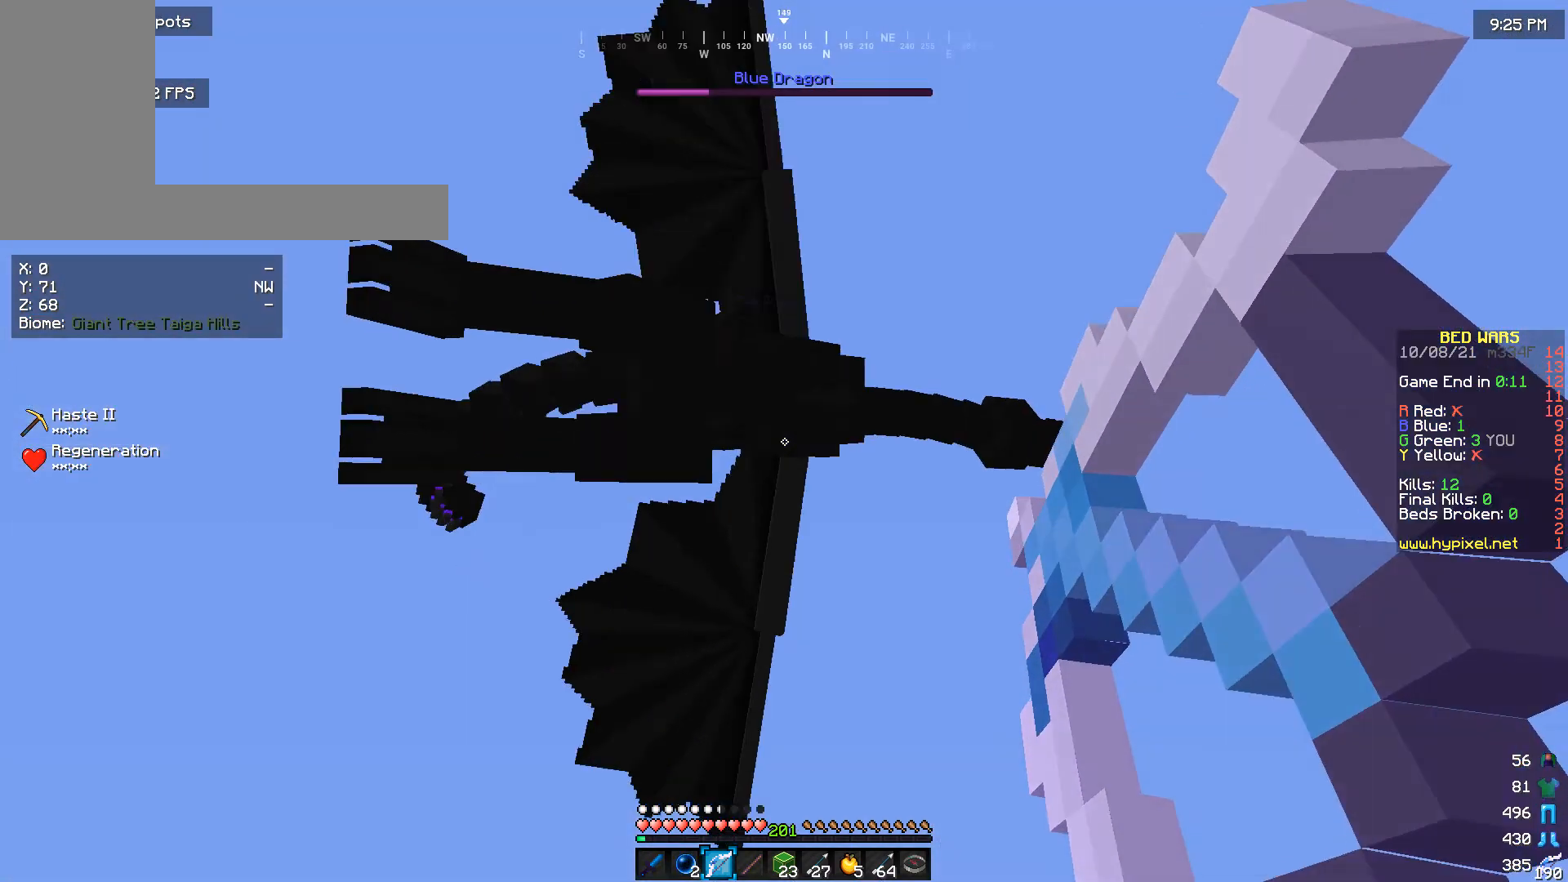
{"keys": [], "mouse": [], "events": [[167, "mouse_right", "up"]]}
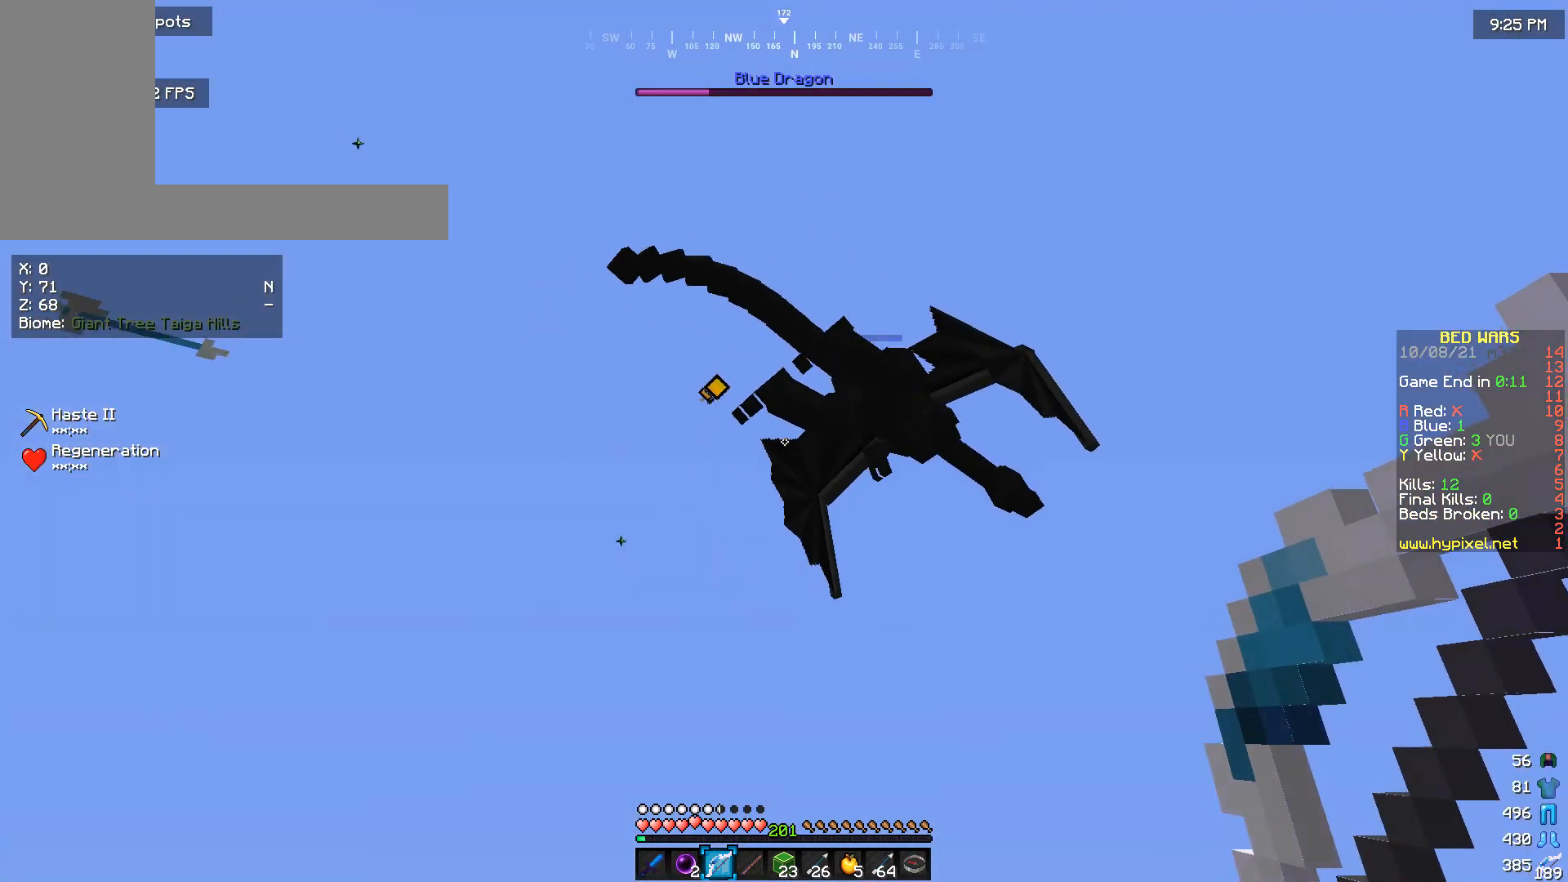
{"keys": [], "mouse": ["right"], "events": [[200, "mouse_right", "down"]]}
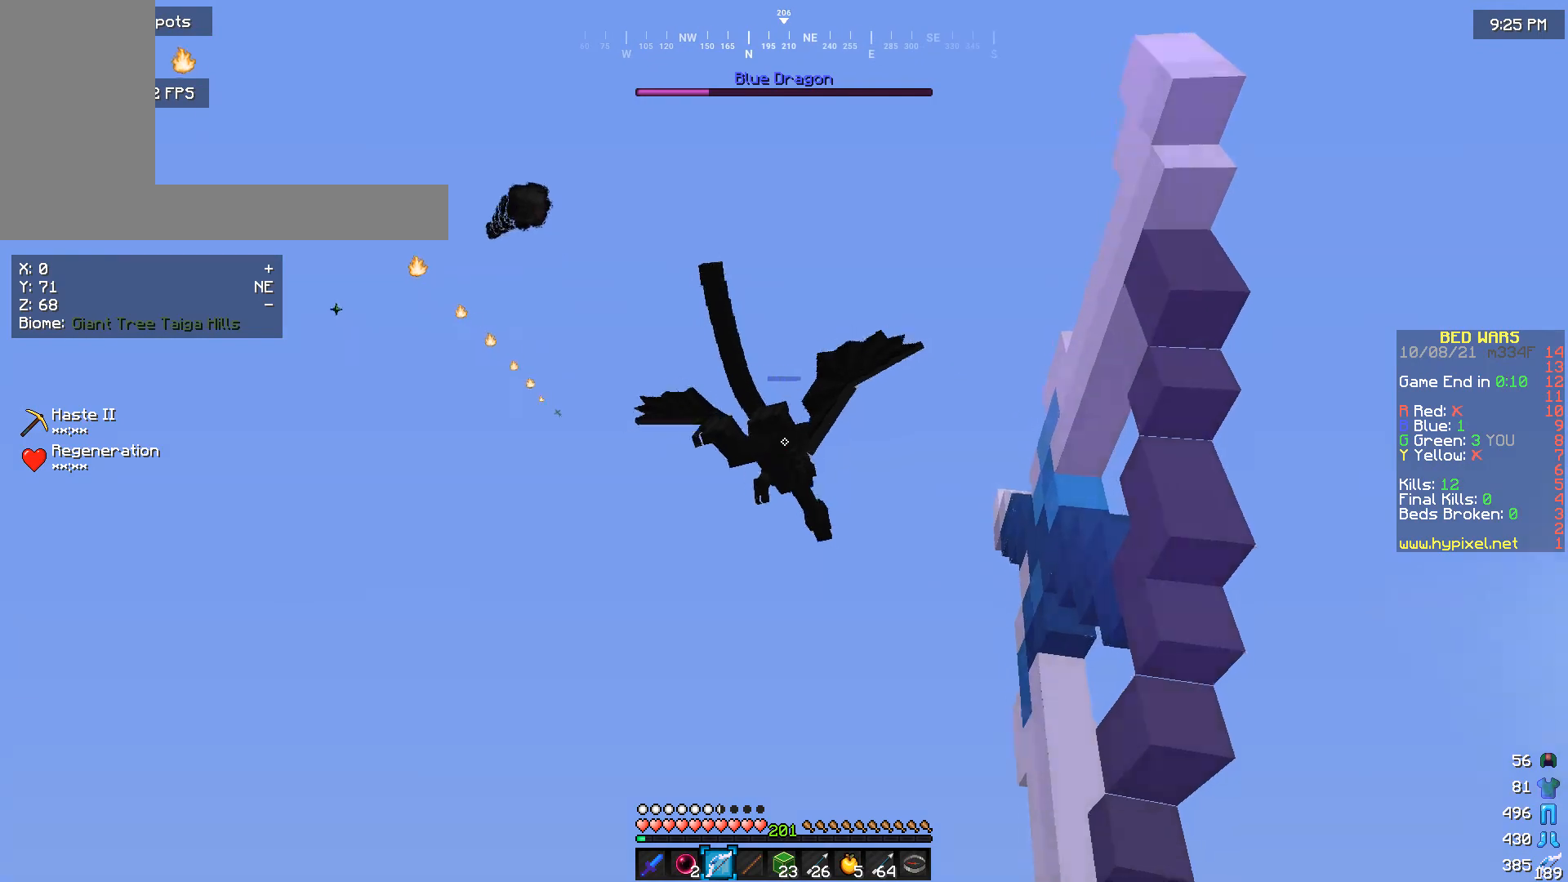
{"keys": [], "mouse": ["right"], "events": []}
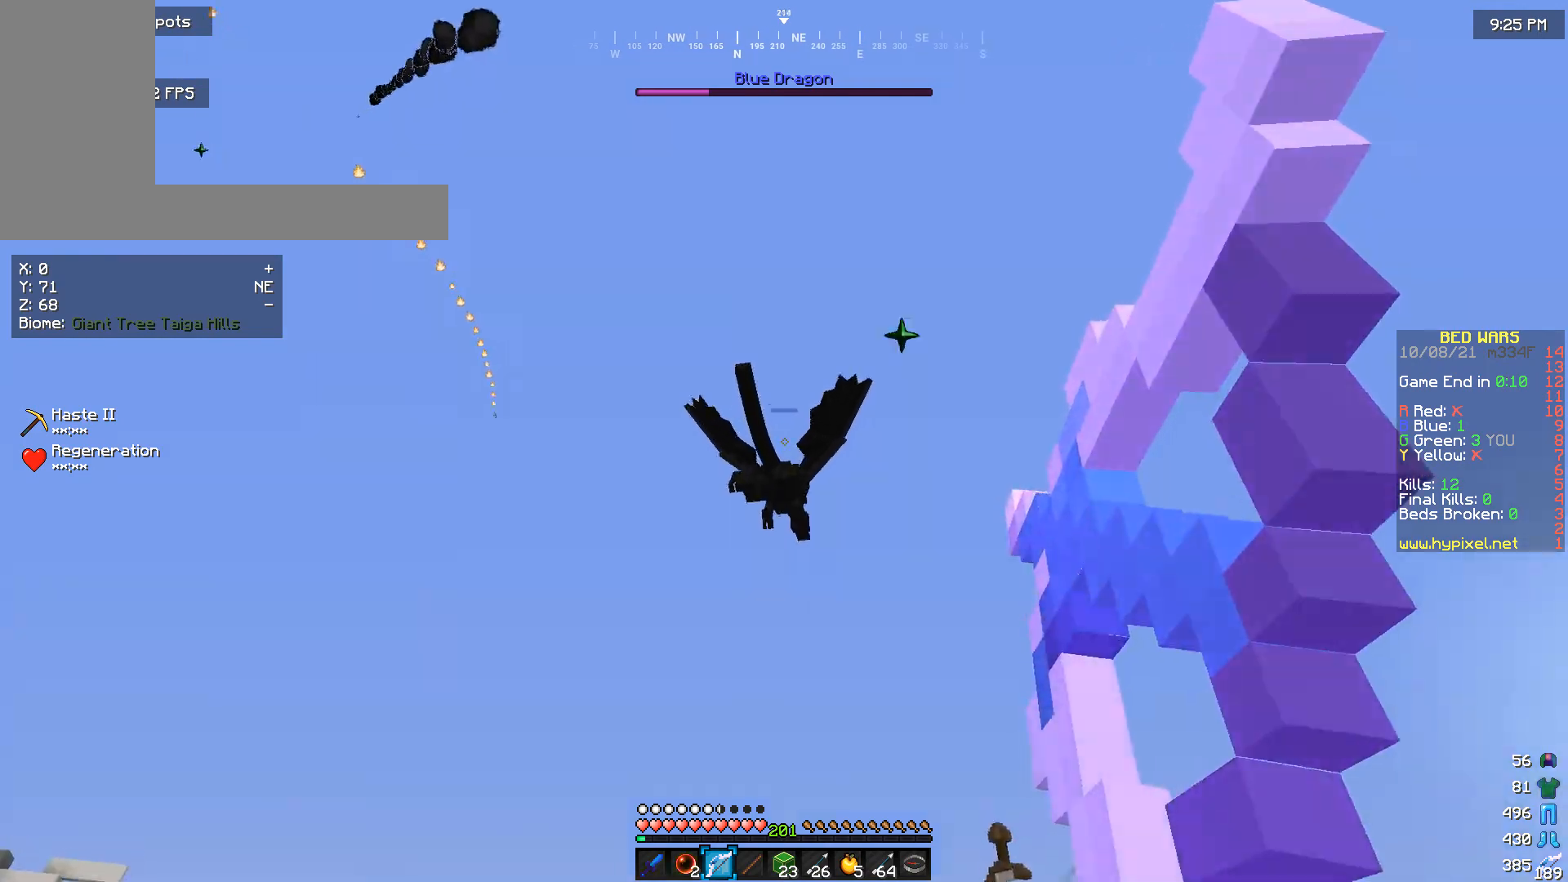
{"keys": [], "mouse": [], "events": [[467, "mouse_right", "up"]]}
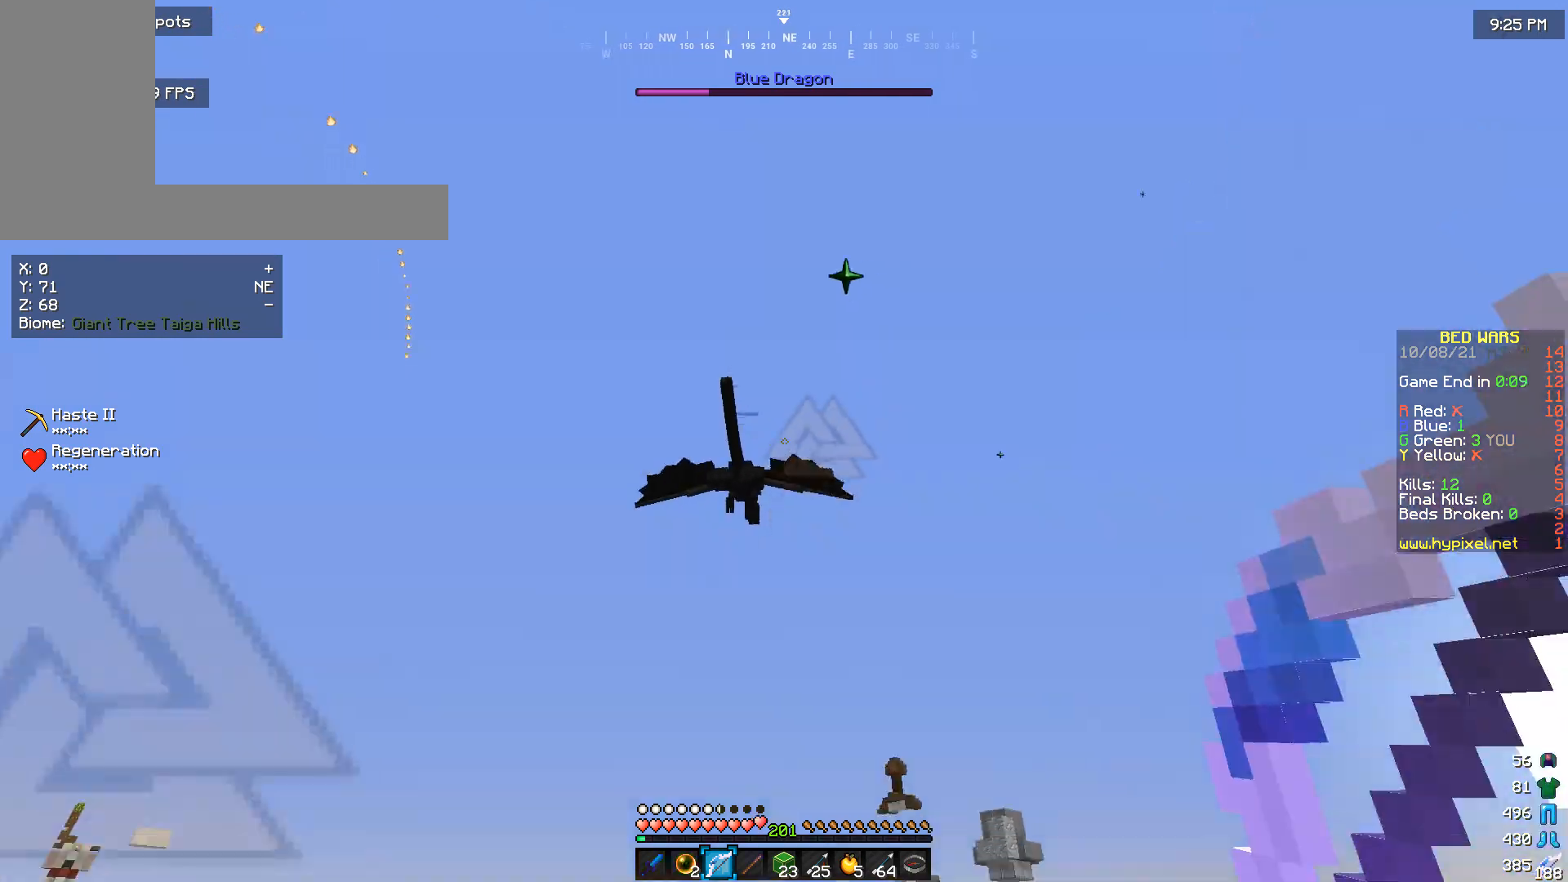
{"keys": [], "mouse": [], "events": []}
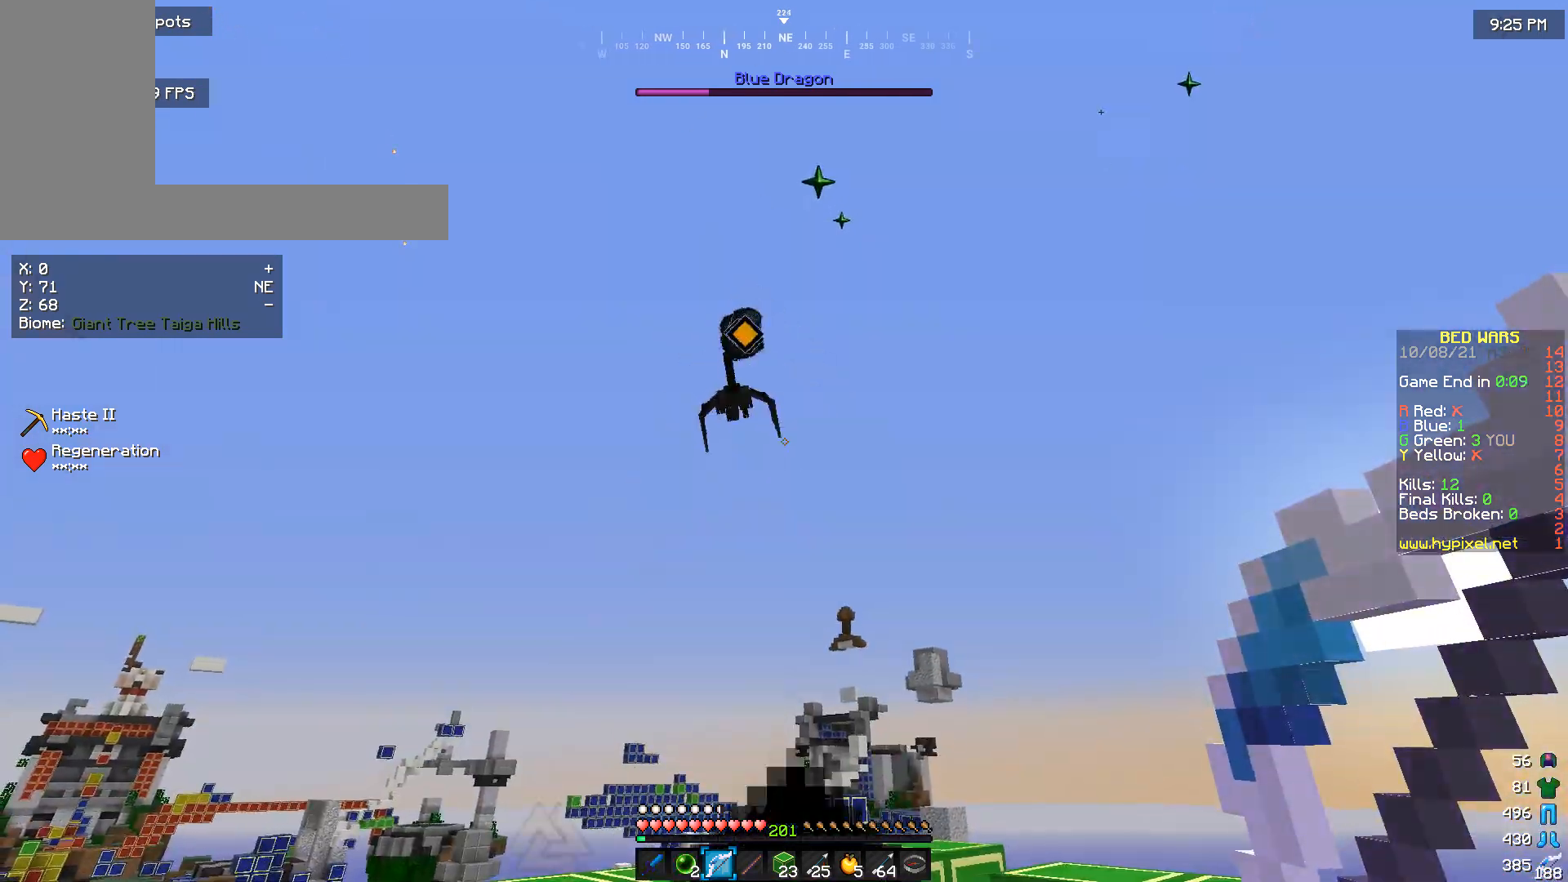
{"keys": [], "mouse": [], "events": []}
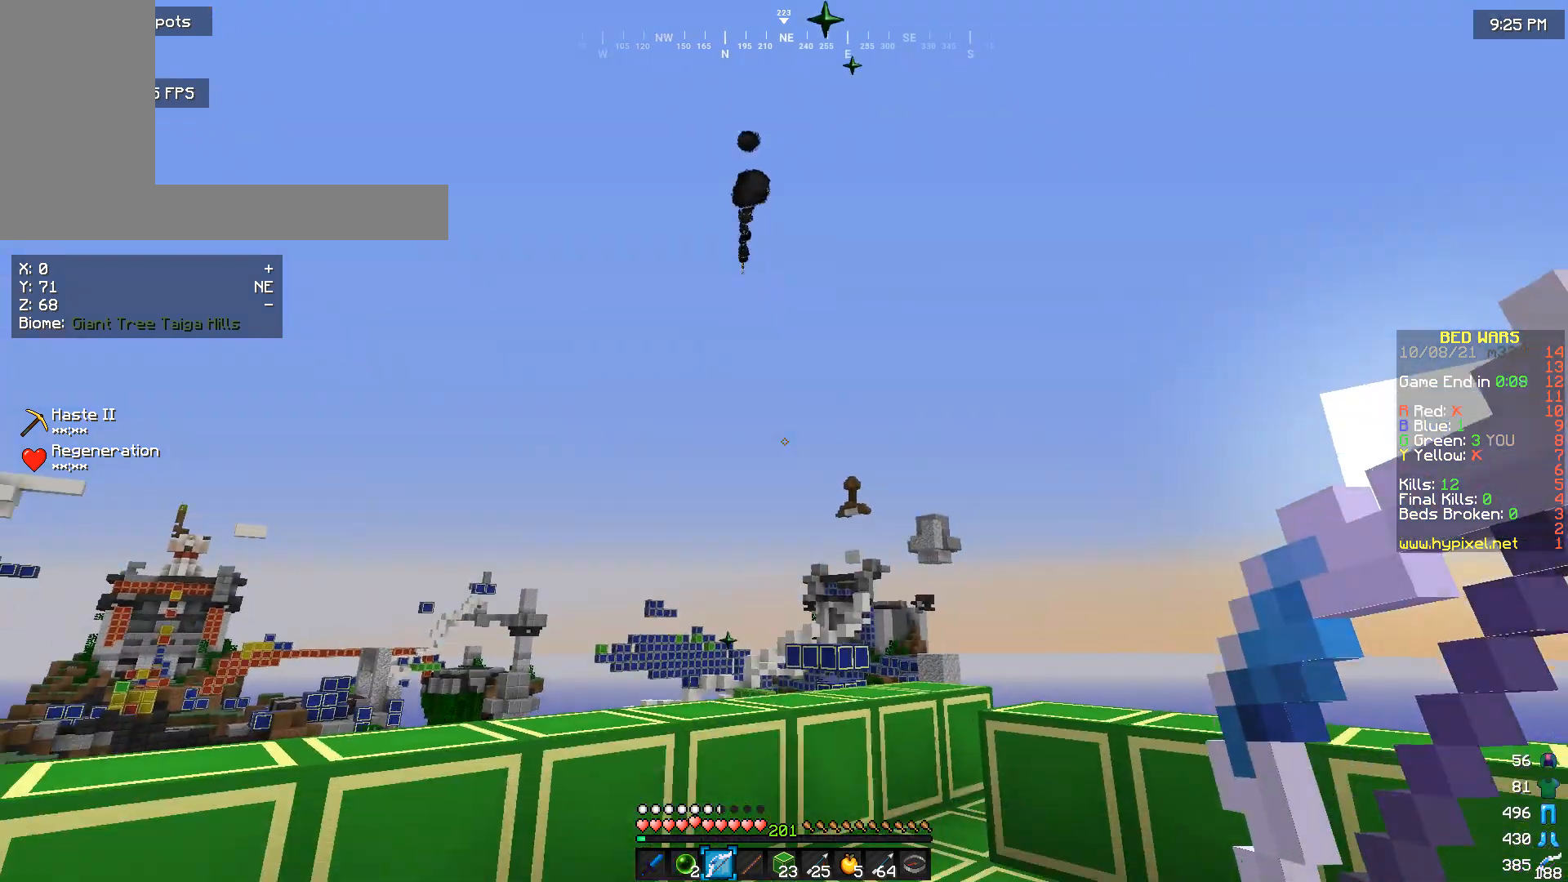
{"keys": [], "mouse": [], "events": []}
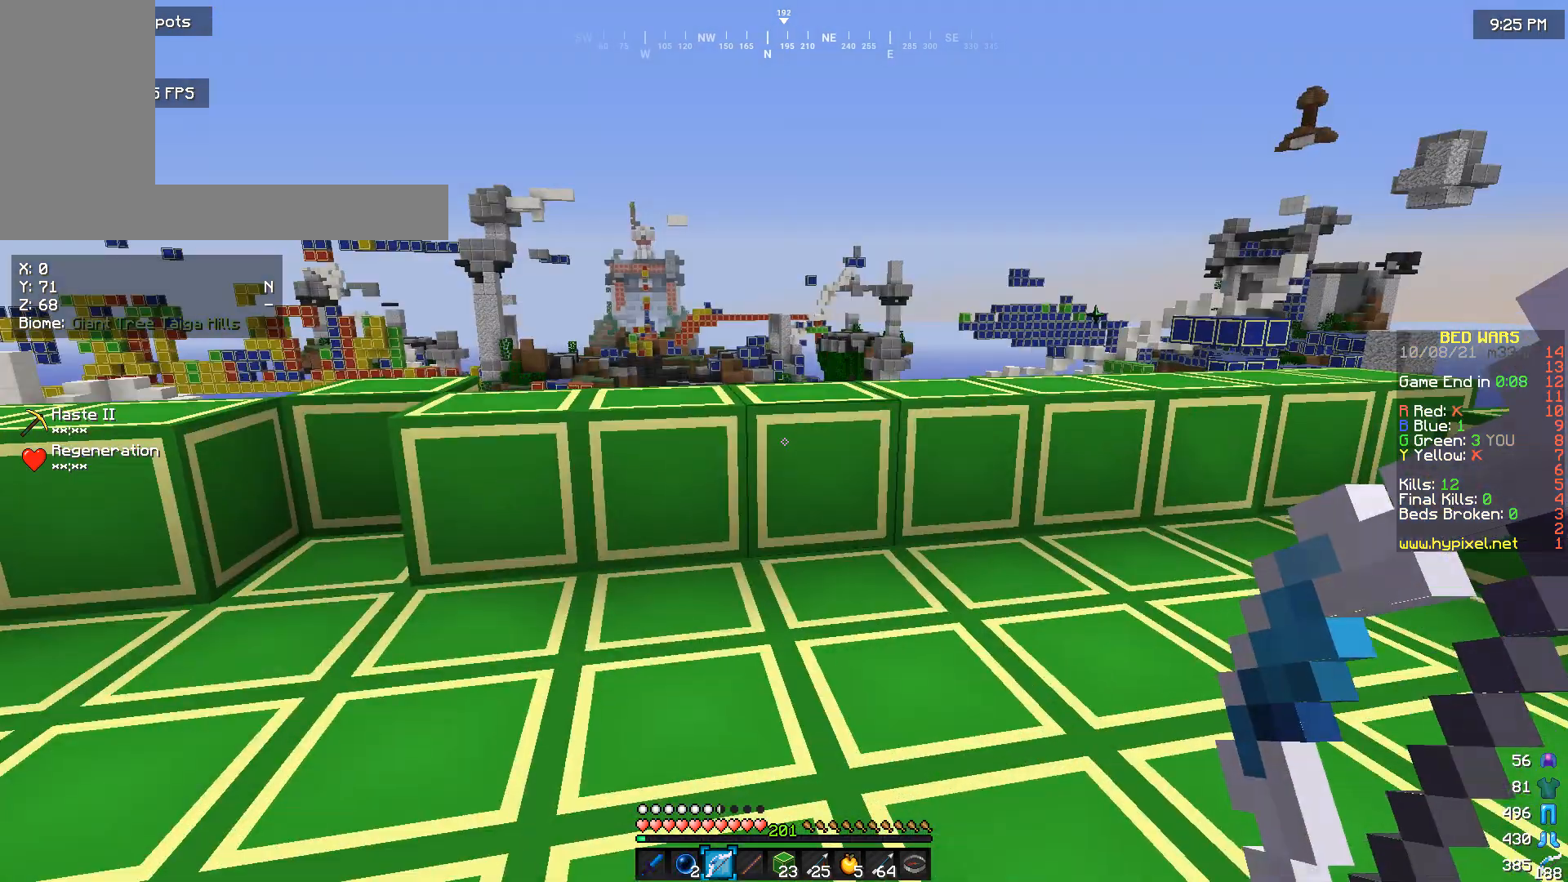
{"keys": ["s"], "mouse": [], "events": [[167, "s", "down"]]}
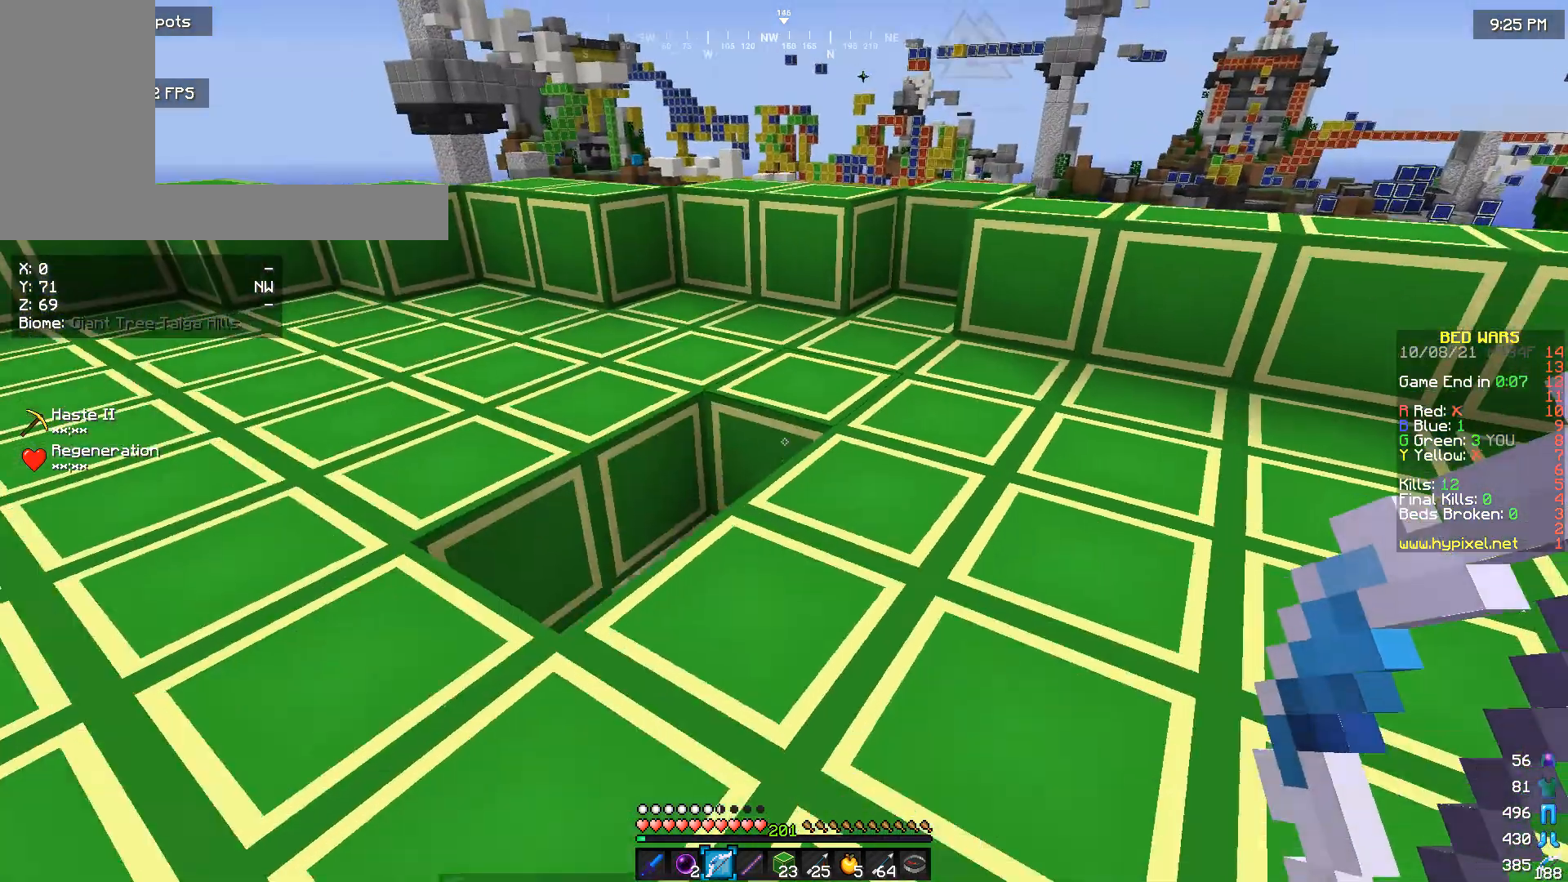
{"keys": ["a"], "mouse": [], "events": [[167, "s", "up"], [367, "a", "down"]]}
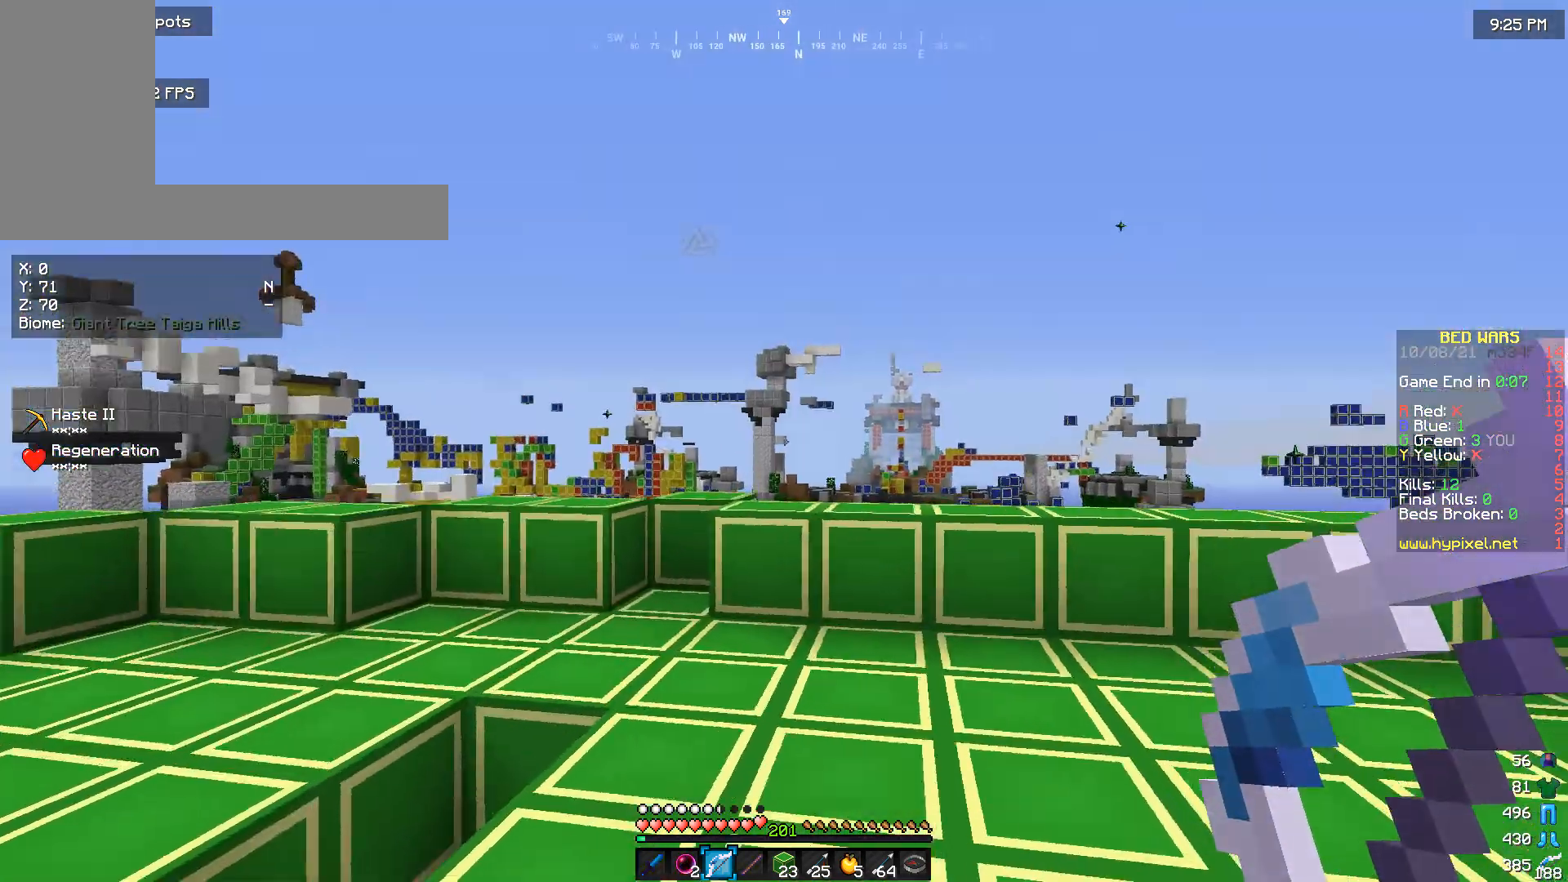
{"keys": [], "mouse": [], "events": [[233, "a", "up"]]}
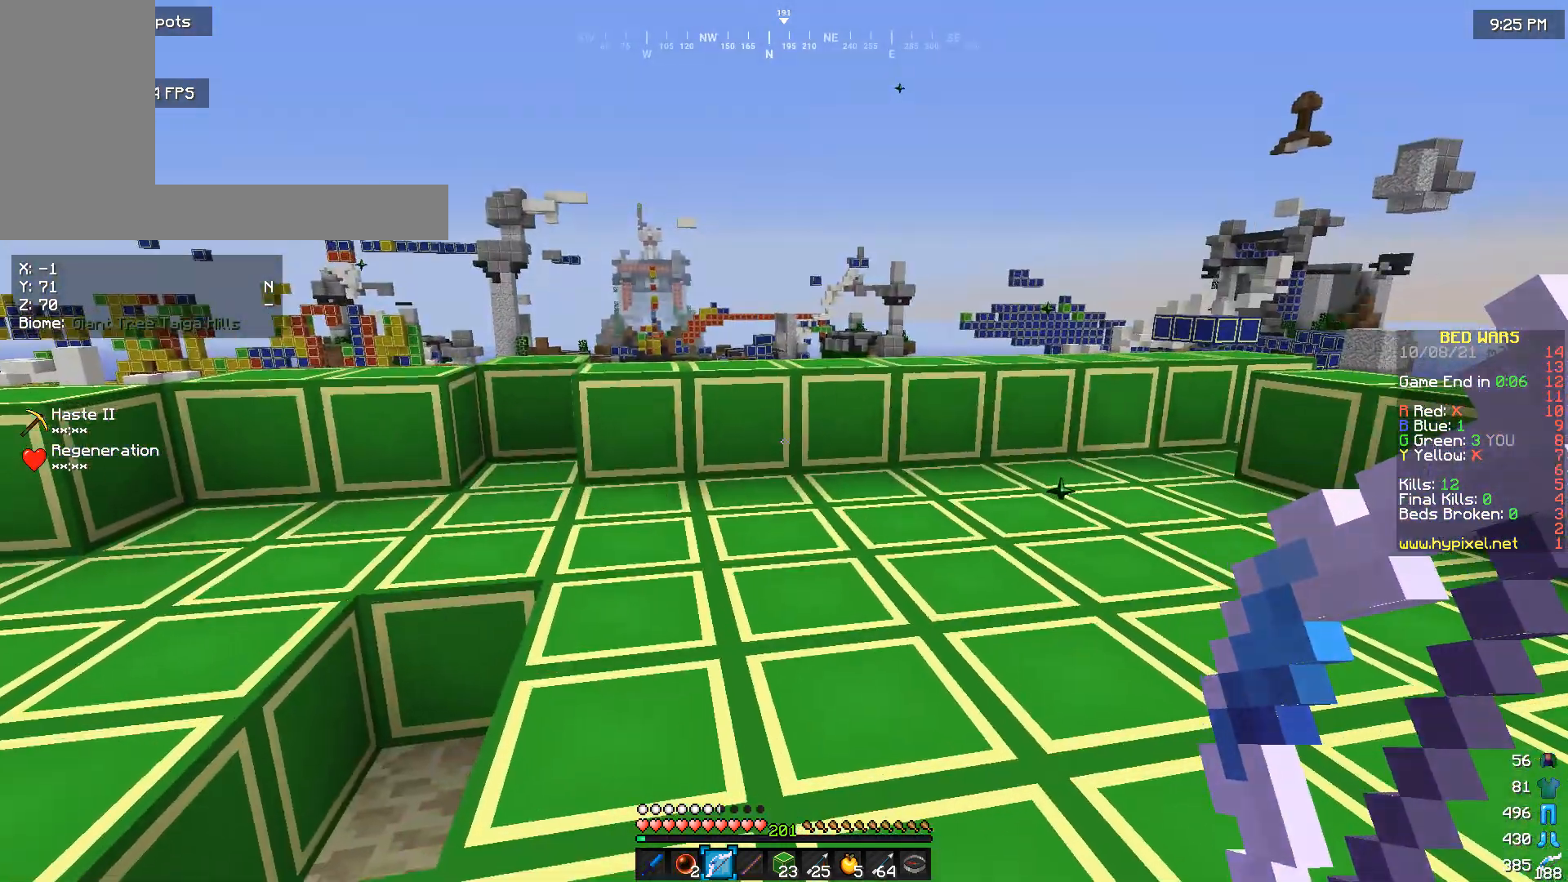
{"keys": [], "mouse": [], "events": [[200, "s", "down"], [400, "s", "up"]]}
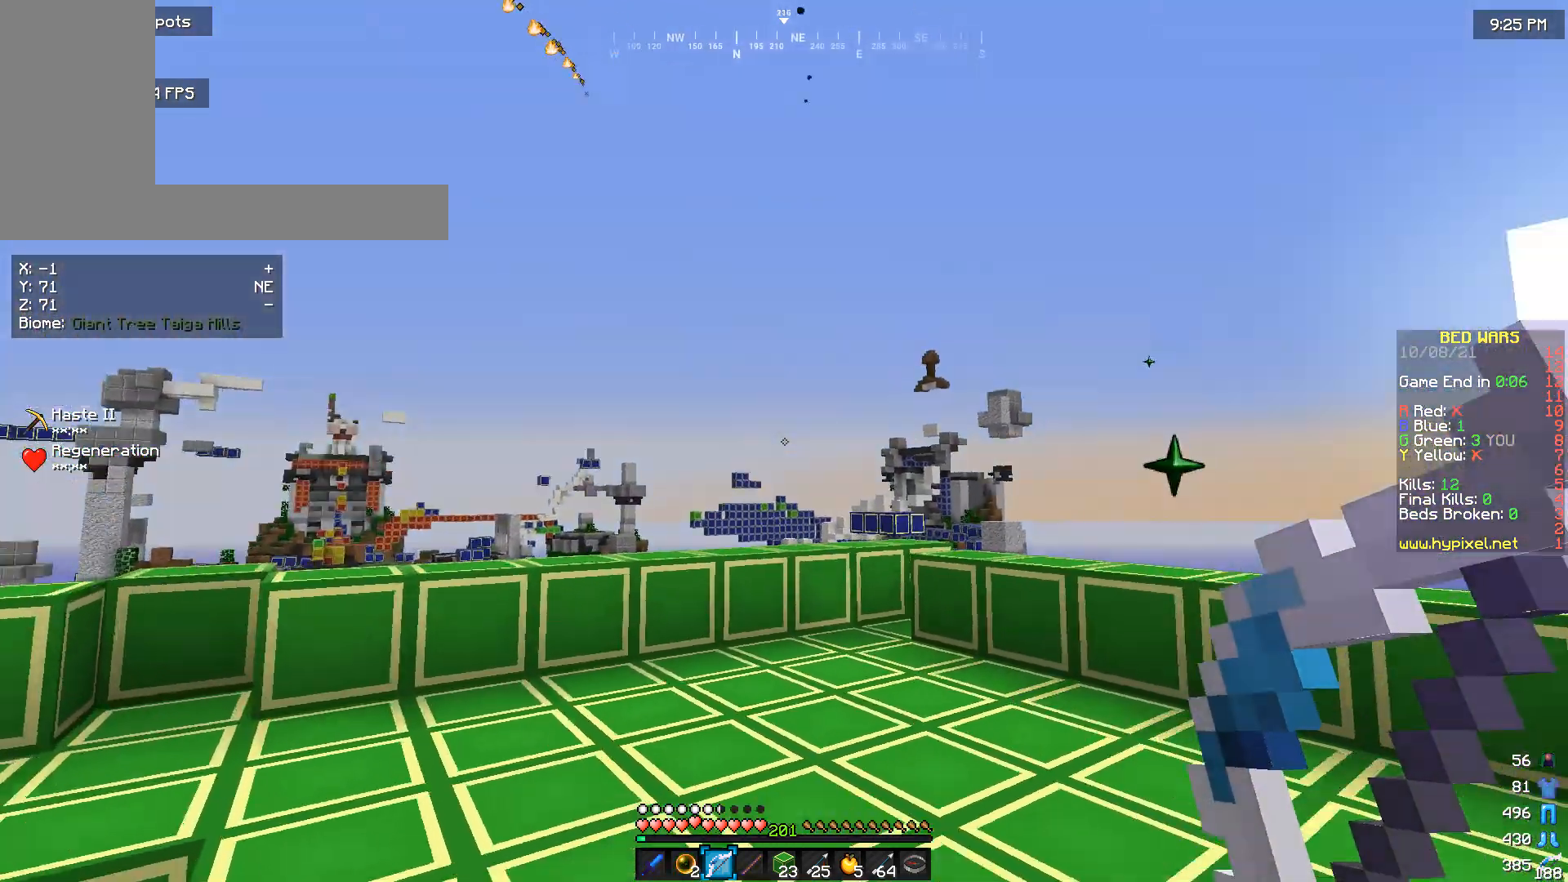
{"keys": ["w"], "mouse": [], "events": [[67, "w", "down"]]}
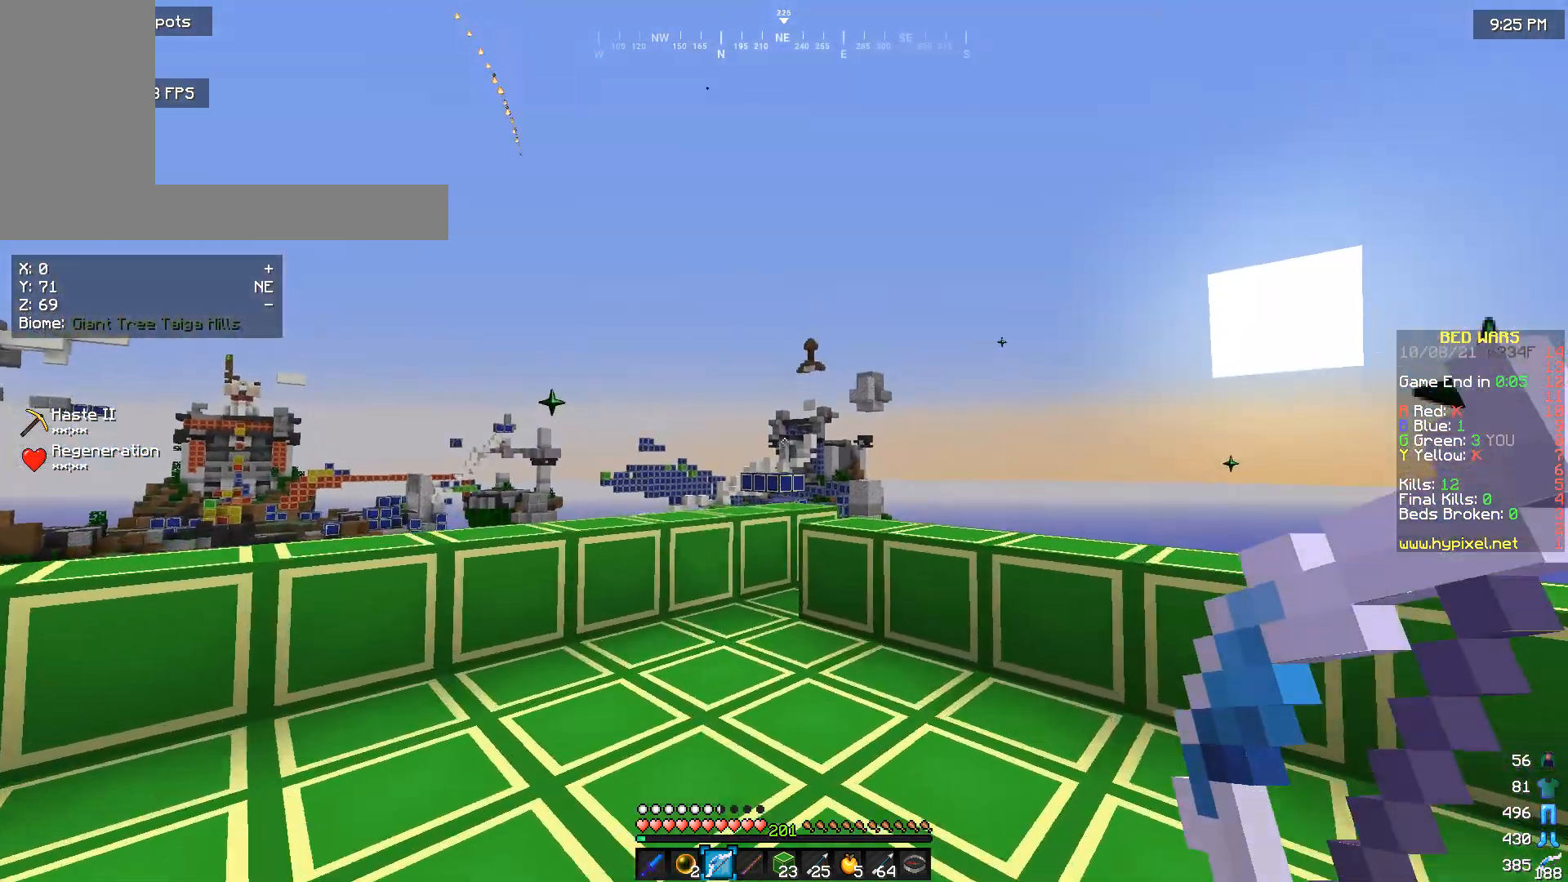
{"keys": ["w"], "mouse": [], "events": []}
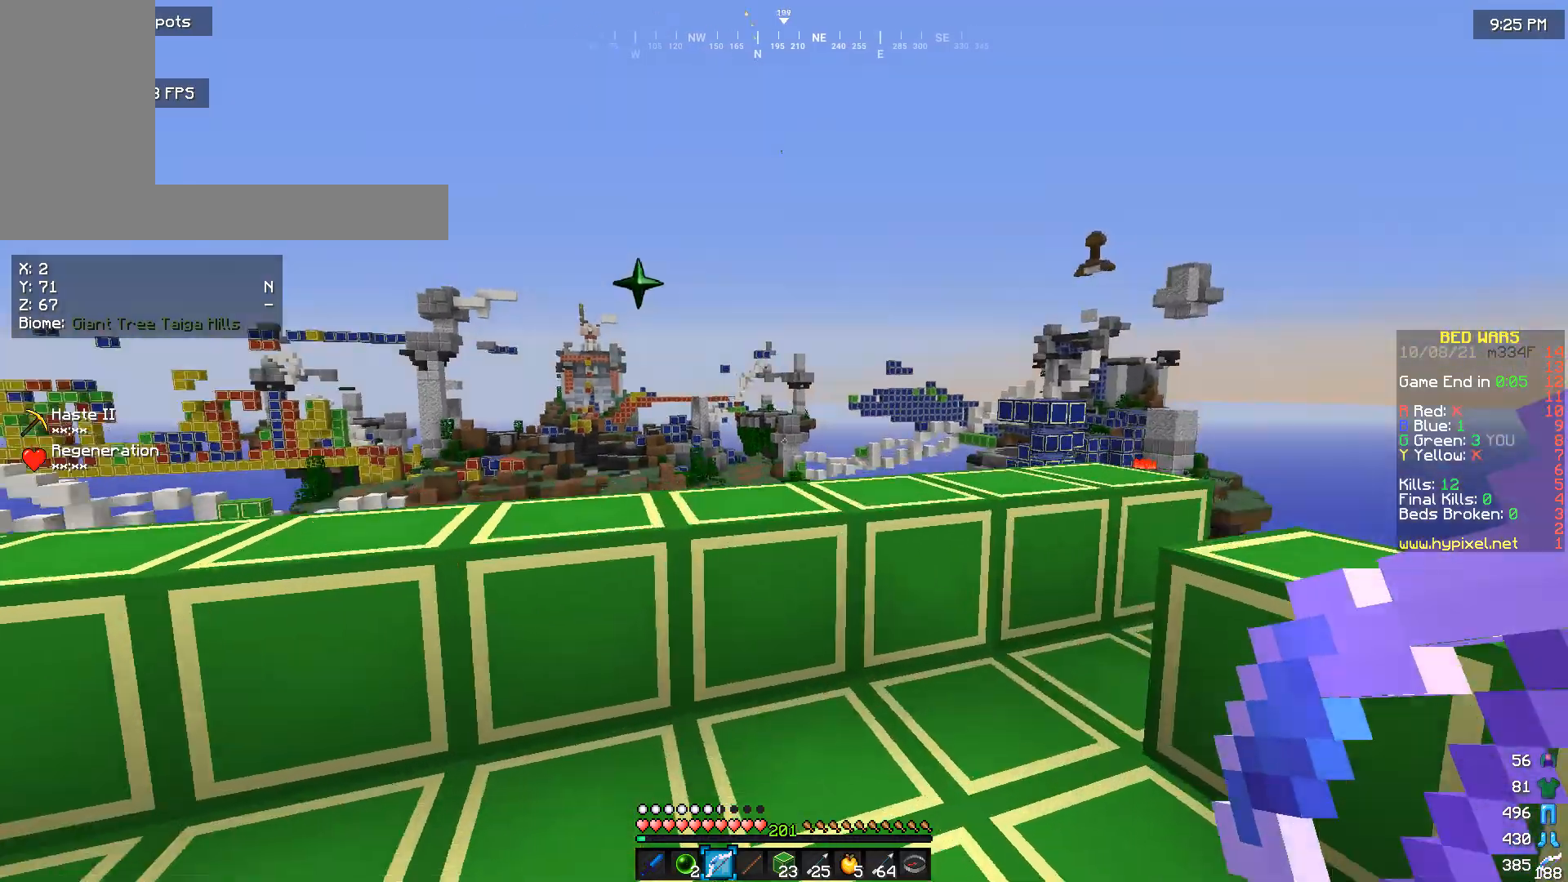
{"keys": [], "mouse": [], "events": [[33, "w", "up"]]}
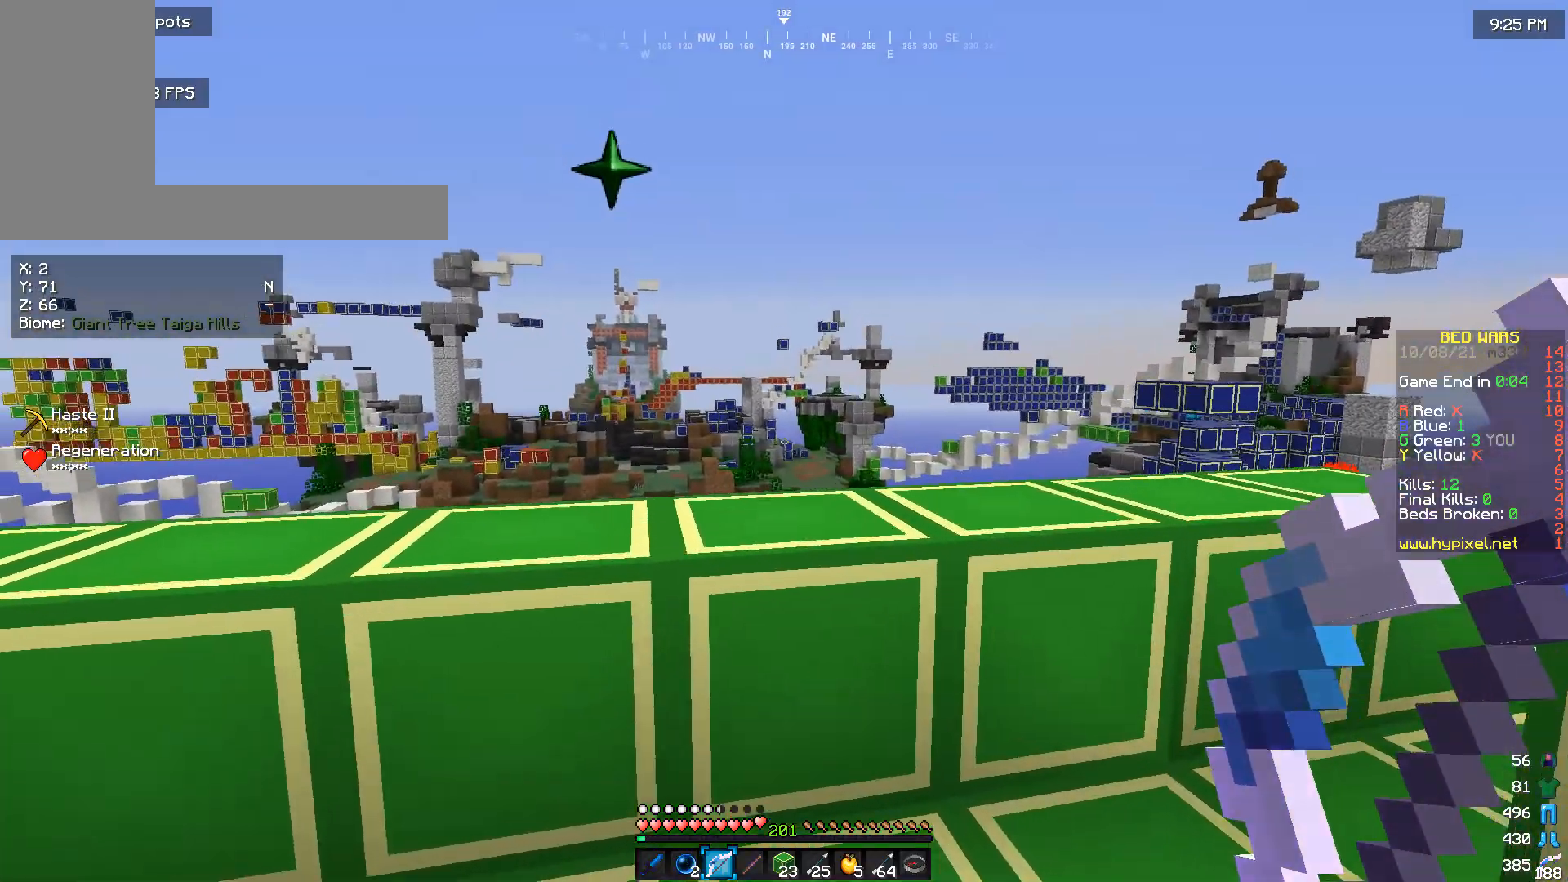
{"keys": ["a", "s"], "mouse": [], "events": [[300, "s", "down"], [500, "a", "down"]]}
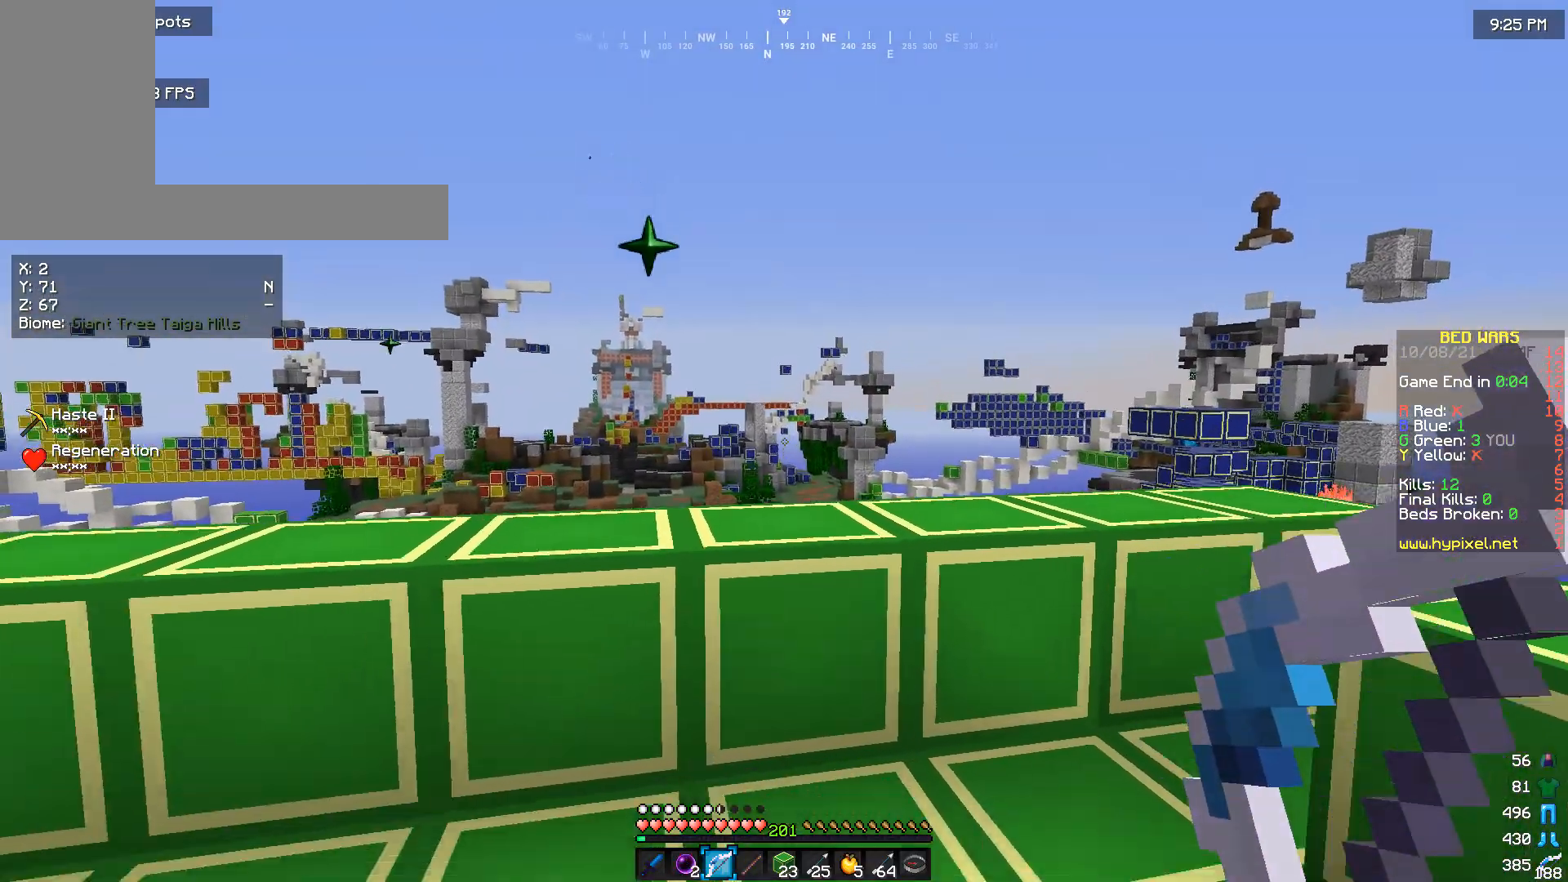
{"keys": ["s"], "mouse": [], "events": [[467, "a", "up"]]}
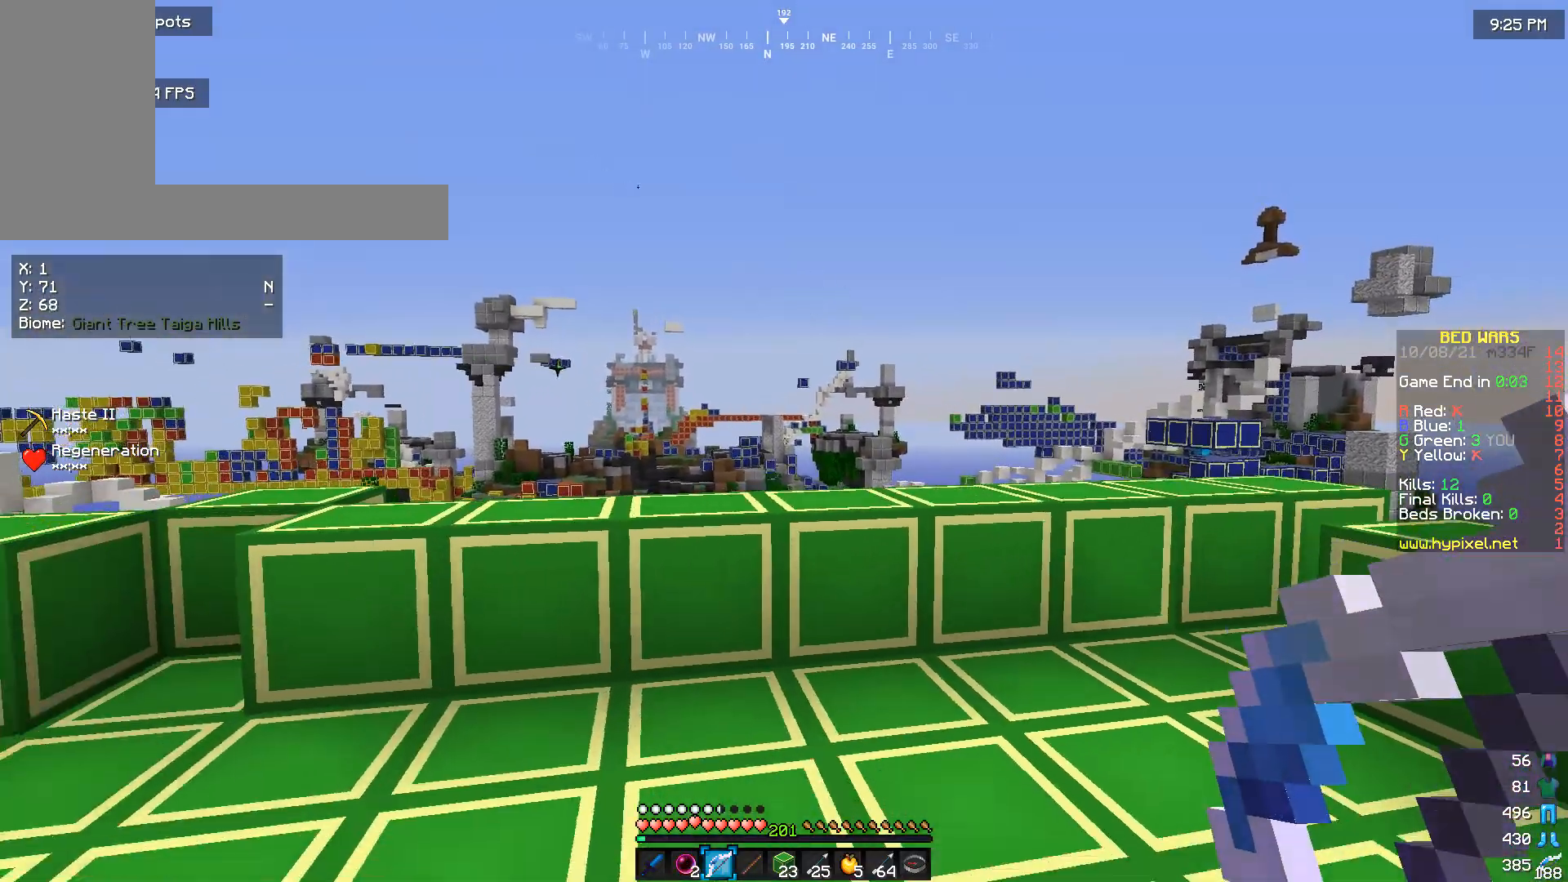
{"keys": [], "mouse": [], "events": [[200, "s", "up"]]}
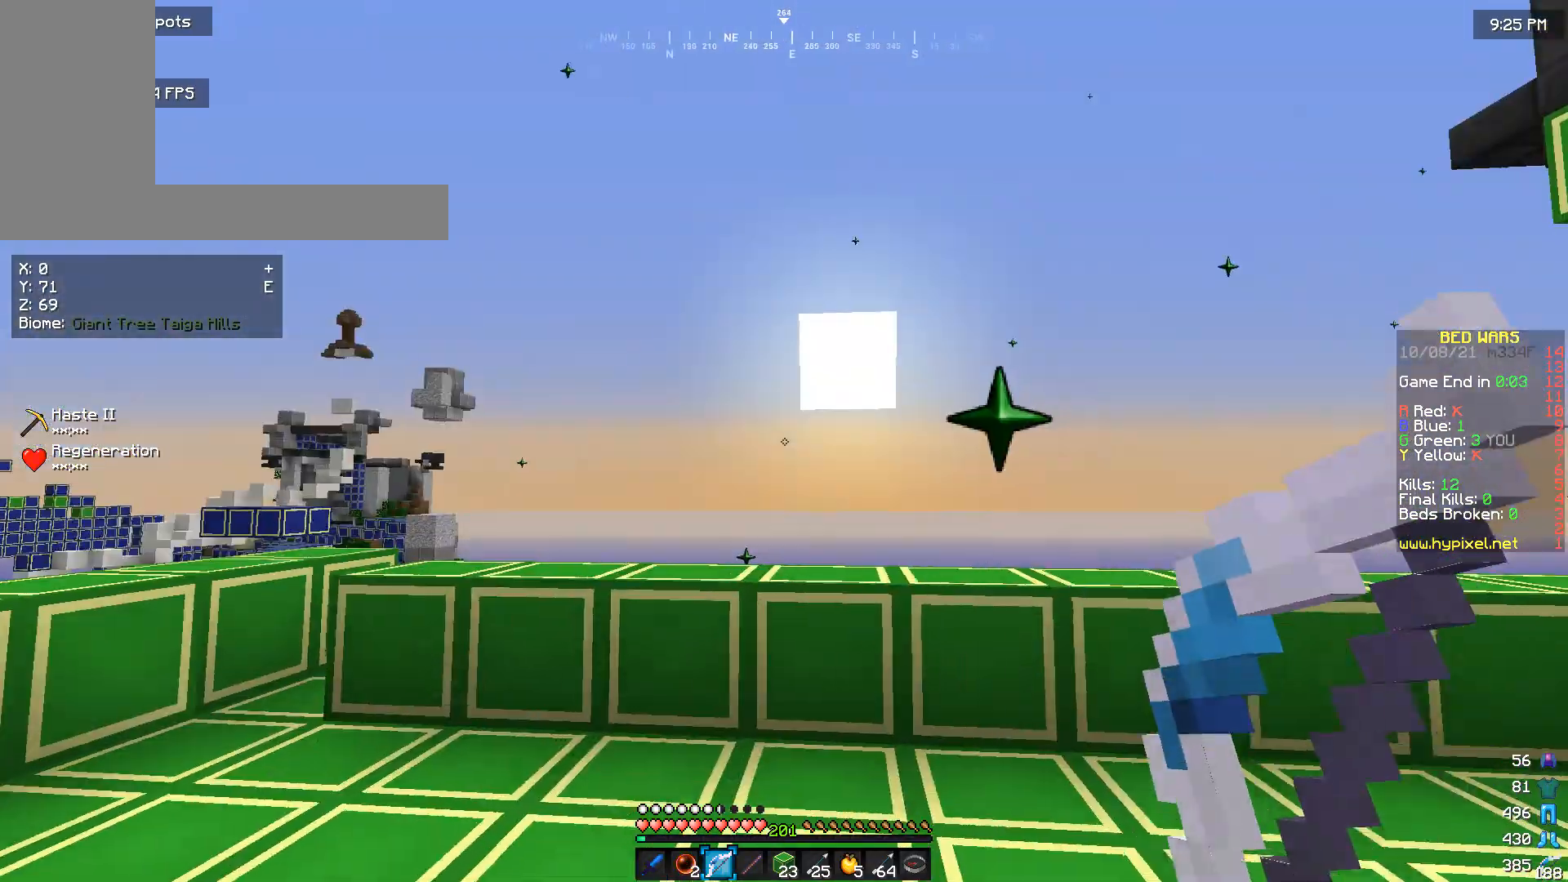
{"keys": ["w"], "mouse": [], "events": [[233, "w", "down"]]}
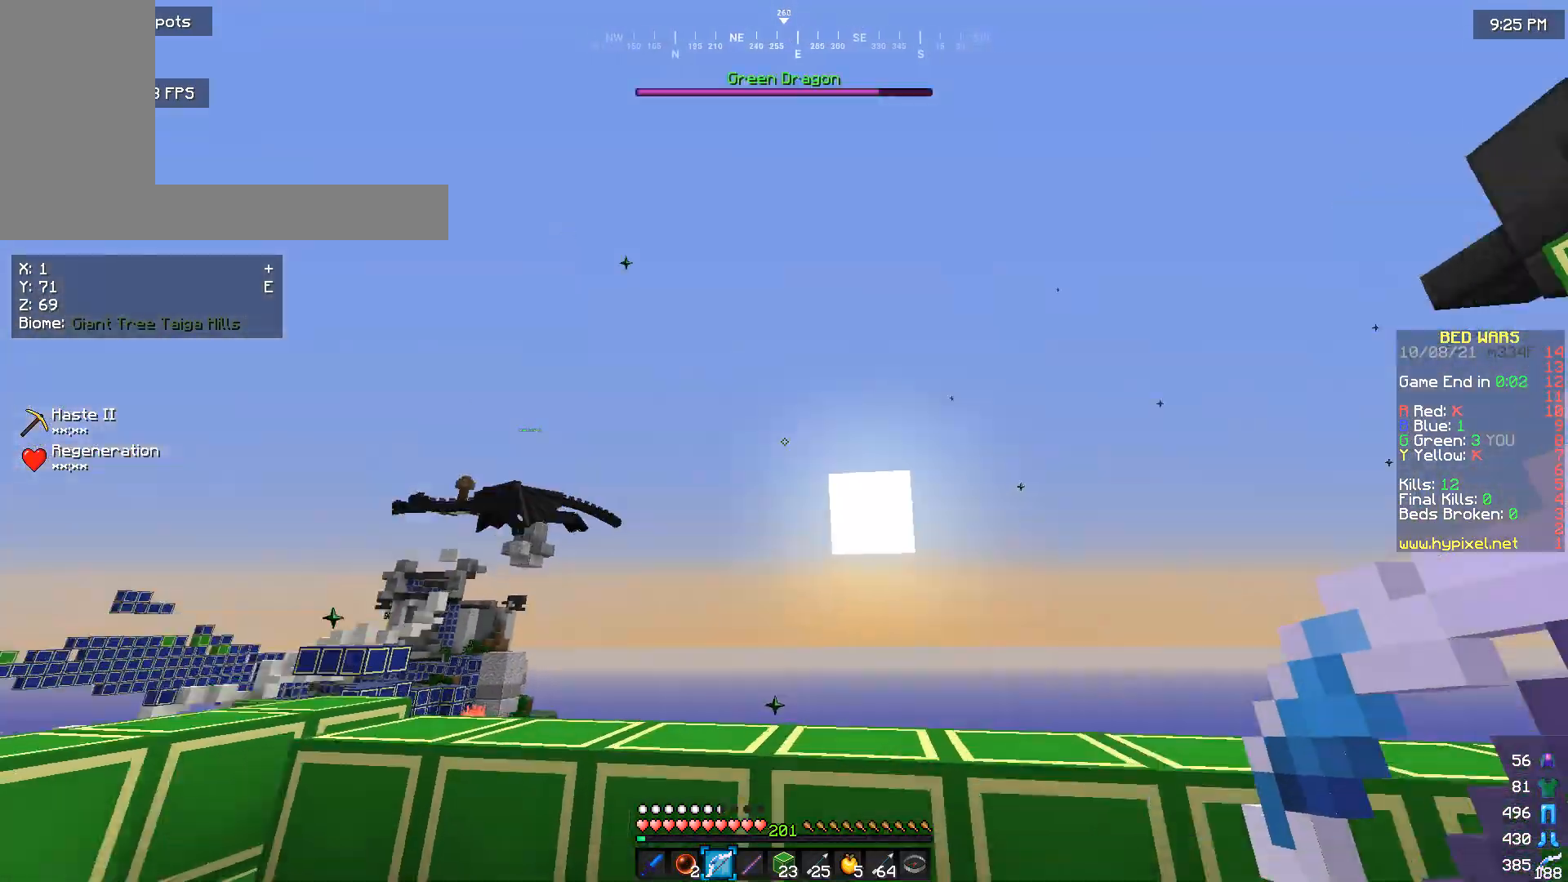
{"keys": ["a"], "mouse": [], "events": [[33, "w", "up"], [433, "a", "down"]]}
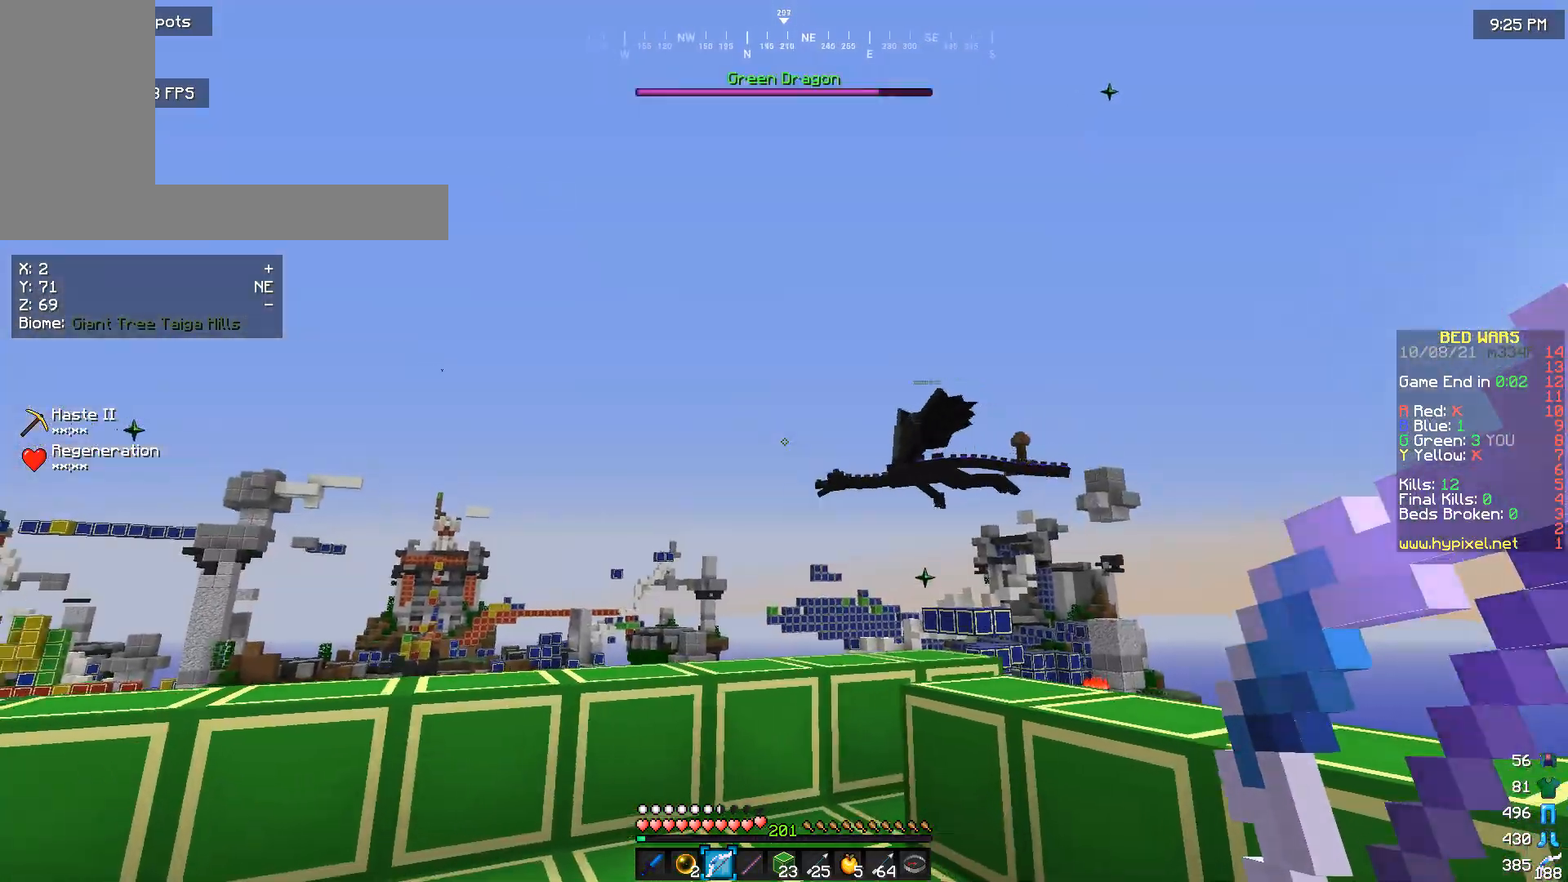
{"keys": [], "mouse": [], "events": [[167, "a", "up"], [167, "s", "down"], [300, "s", "up"]]}
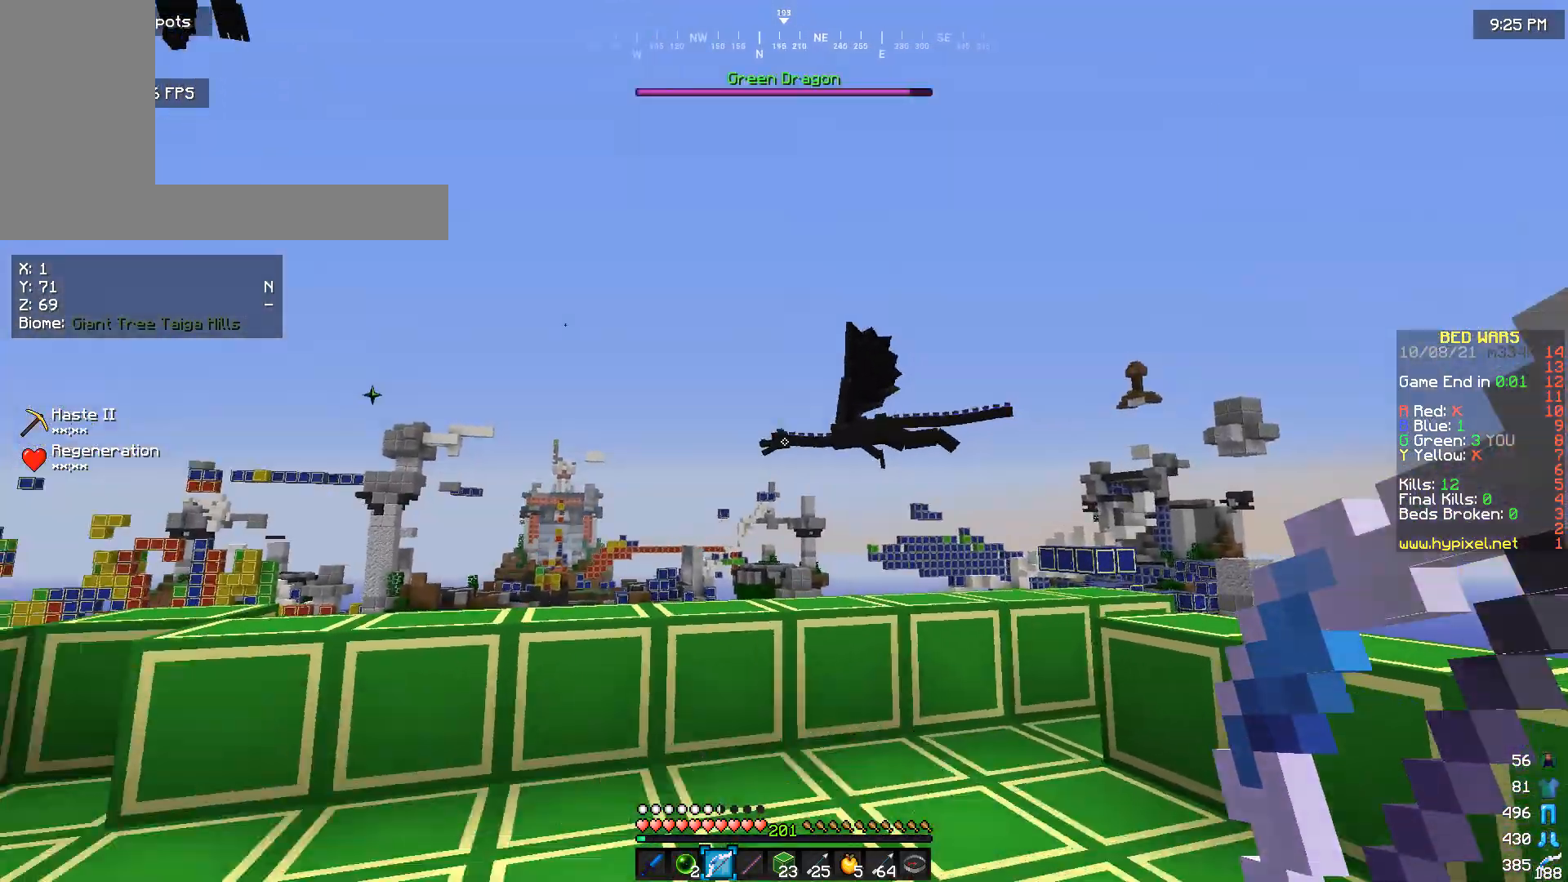
{"keys": [], "mouse": [], "events": [[367, "w", "down"], [433, "w", "up"]]}
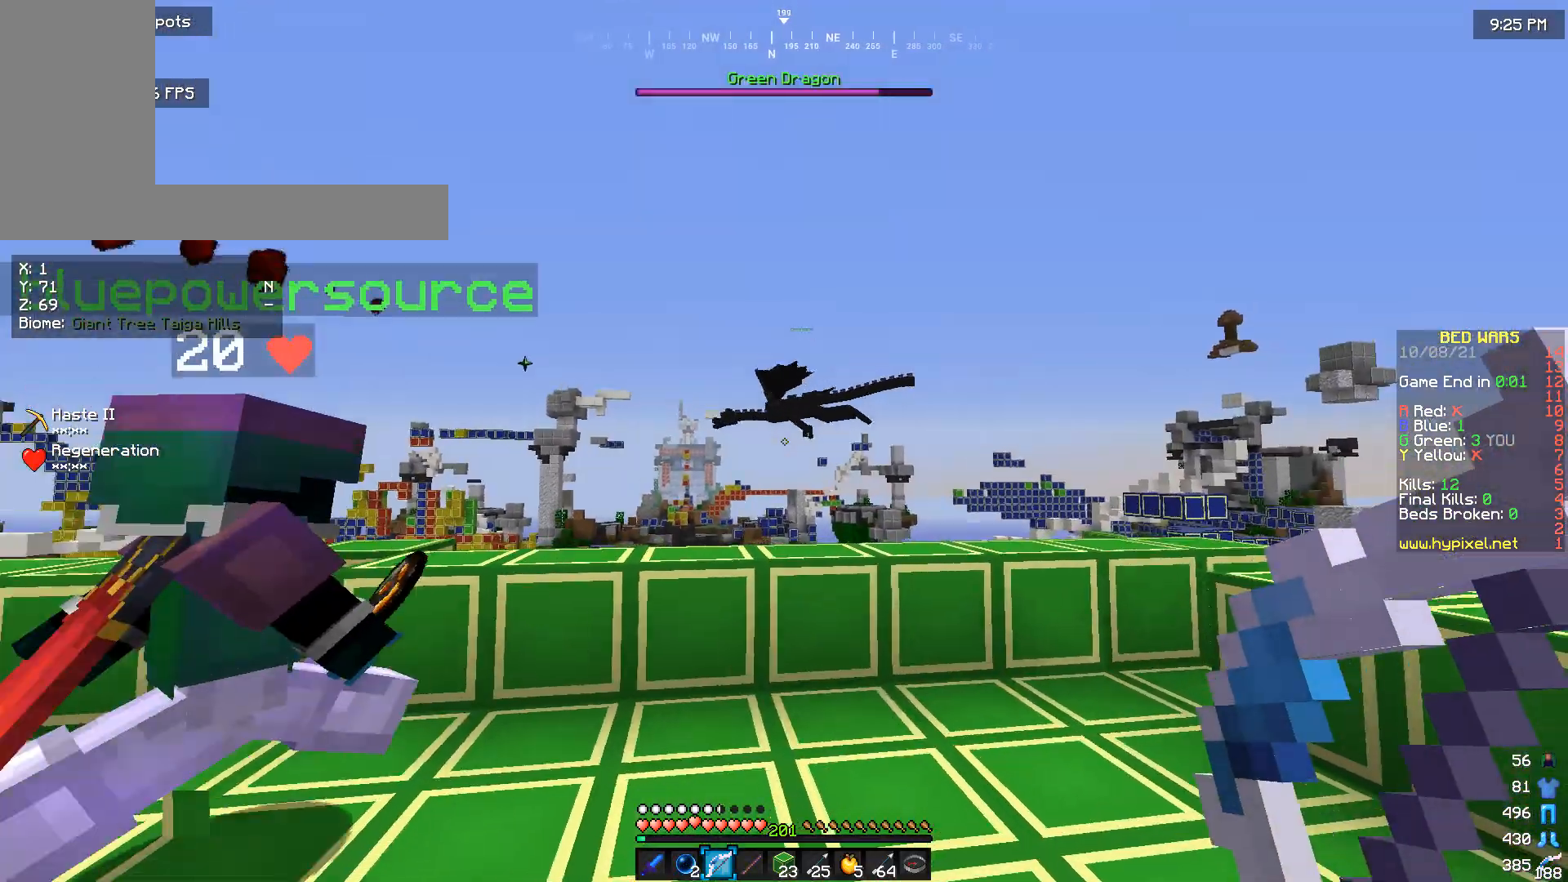
{"keys": [], "mouse": [], "events": [[133, "s", "down"], [267, "s", "up"]]}